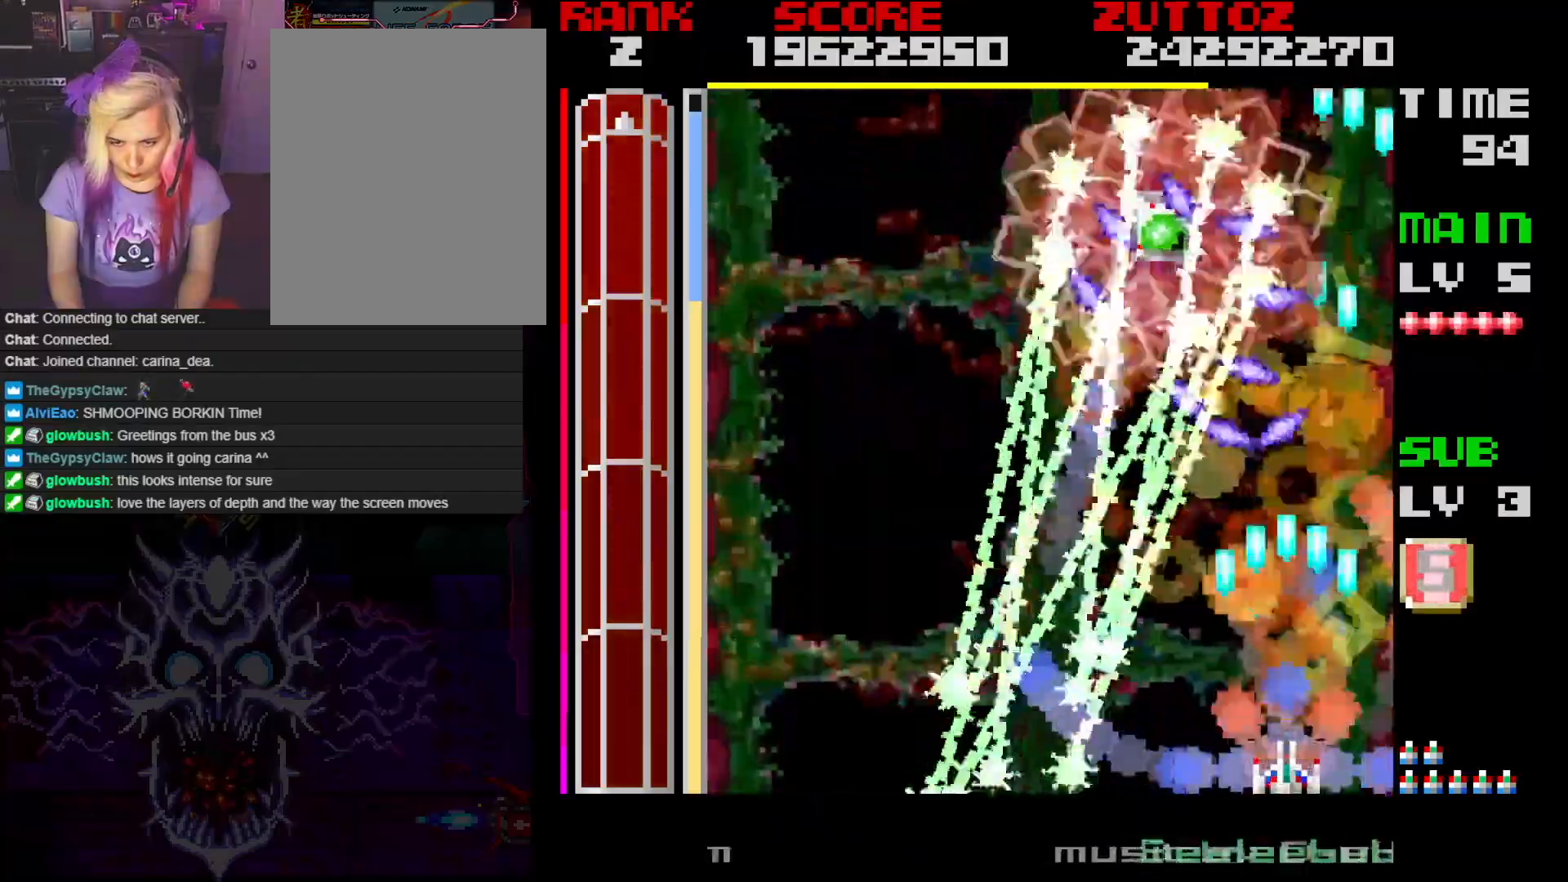
Gameplay with a controller; each line is a JSON object with the inputs held at the frame after it. "events" lists button and stick changes between this image and that frame as [ms after this image, input, new state], when the widget could be followed in between. Not read: L3 R3.
{"buttons": ["A"], "events": [[167, "DPAD_LEFT", "down"], [250, "DPAD_LEFT", "up"]]}
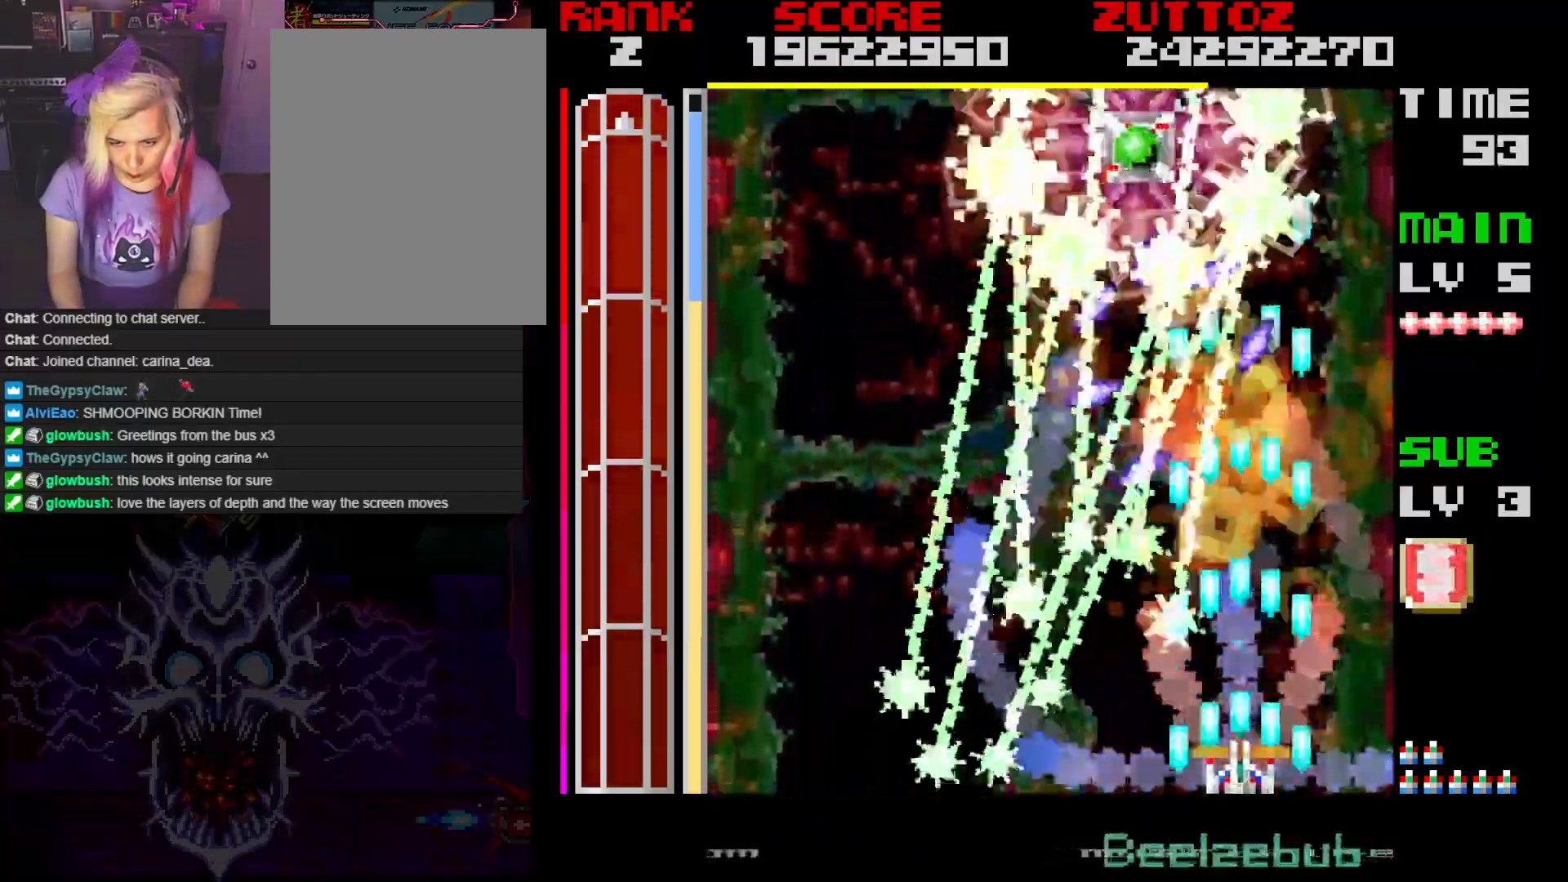
{"buttons": ["A"], "events": [[83, "DPAD_LEFT", "down"], [183, "DPAD_LEFT", "up"]]}
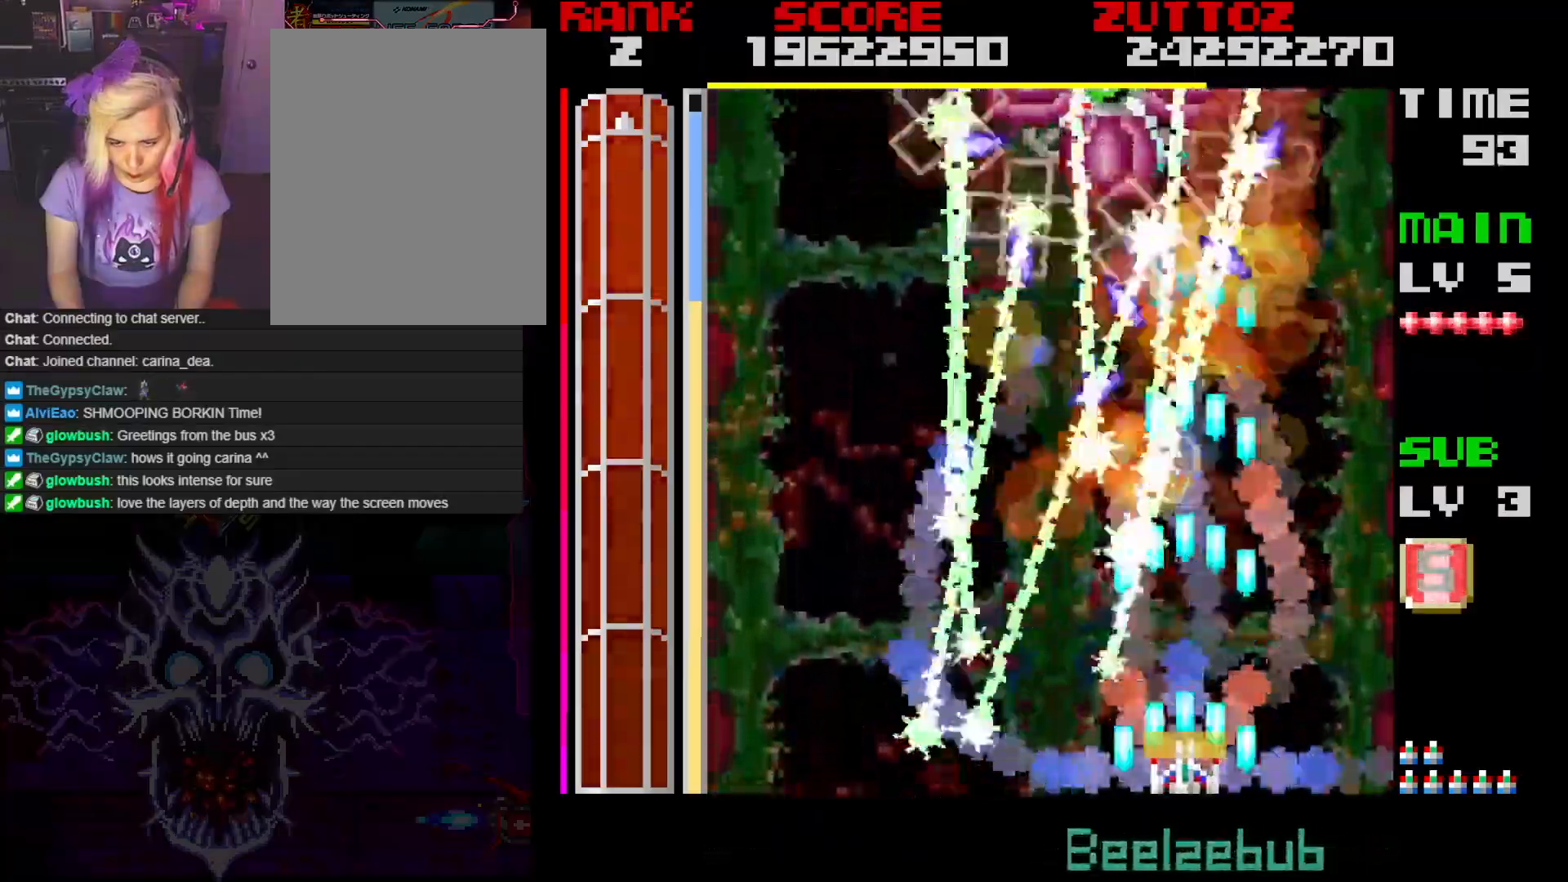
{"buttons": ["A"], "events": []}
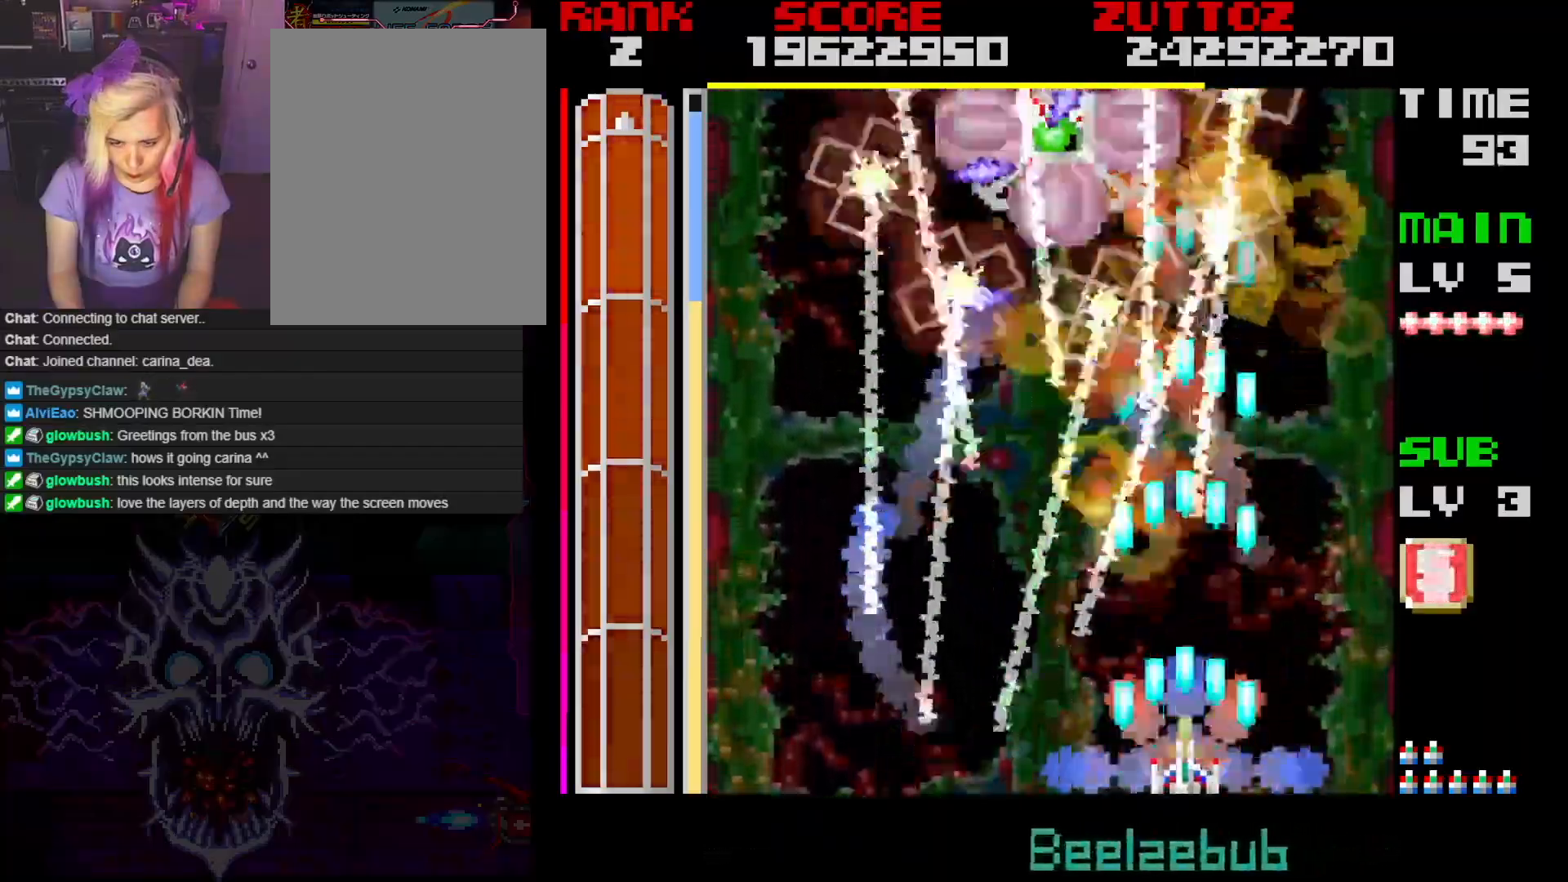
{"buttons": ["A"], "events": [[367, "DPAD_RIGHT", "down"], [483, "DPAD_RIGHT", "up"]]}
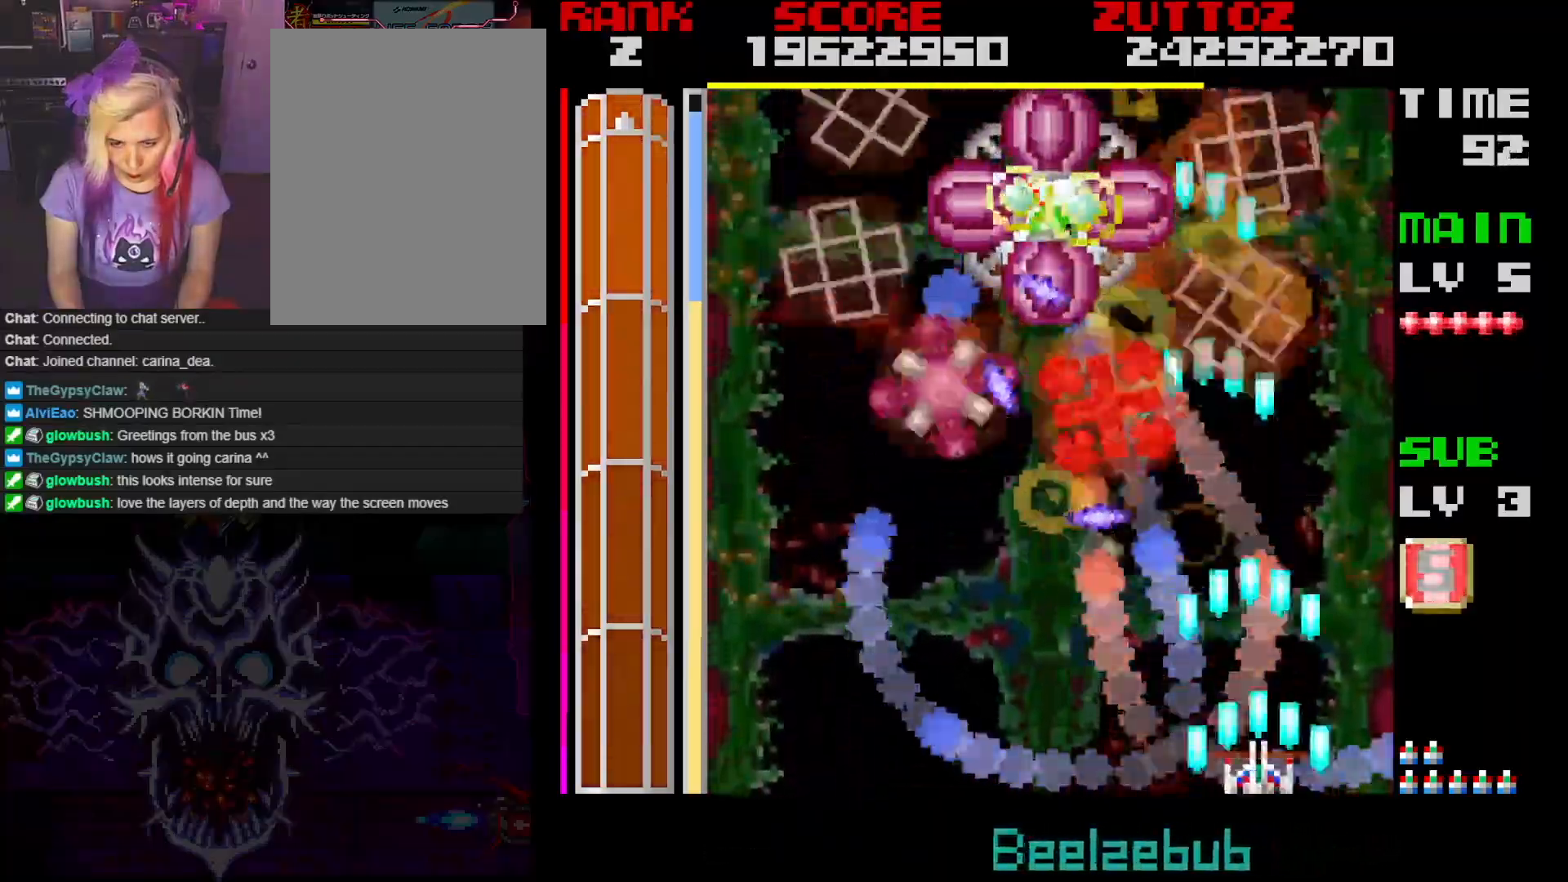
{"buttons": ["A", "DPAD_LEFT"], "events": [[183, "DPAD_LEFT", "down"]]}
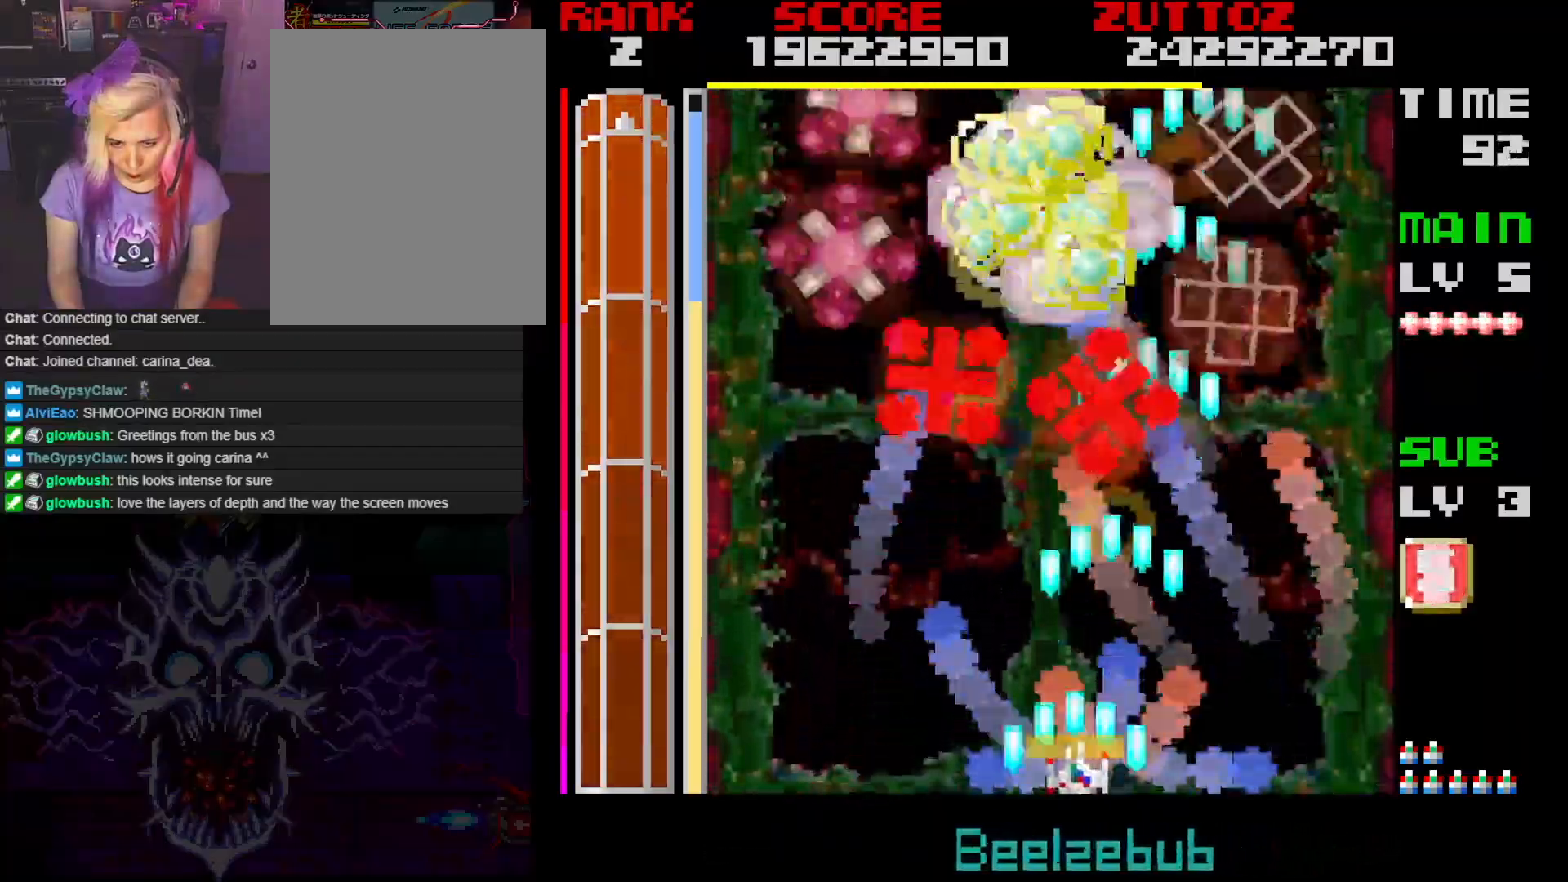
{"buttons": ["A"], "events": [[50, "DPAD_LEFT", "up"]]}
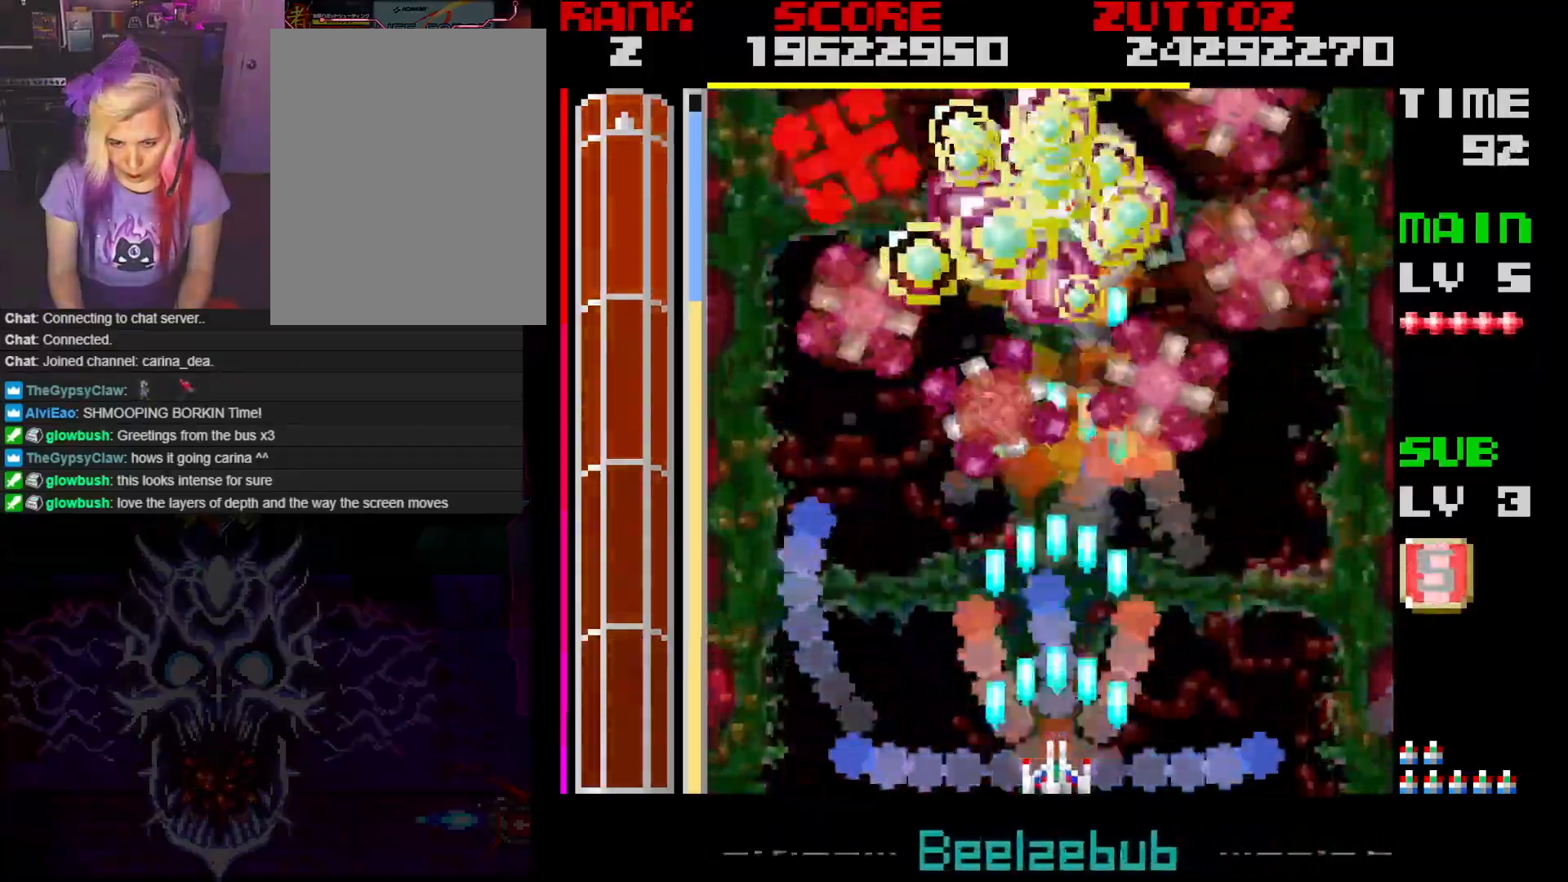
{"buttons": ["A"], "events": []}
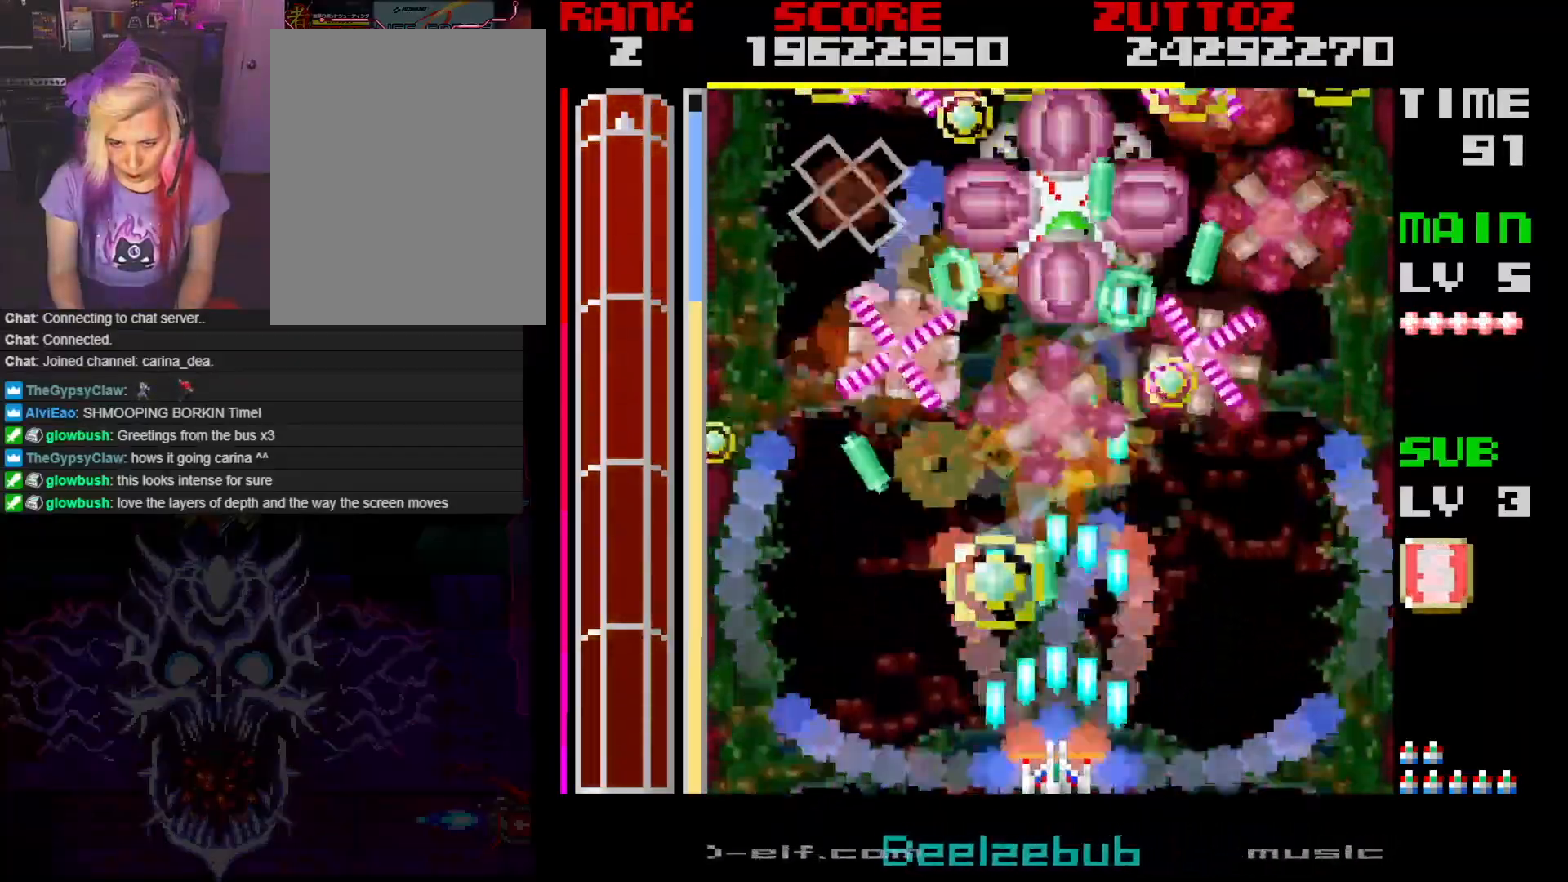
{"buttons": ["A"], "events": [[100, "DPAD_RIGHT", "down"], [317, "DPAD_RIGHT", "up"]]}
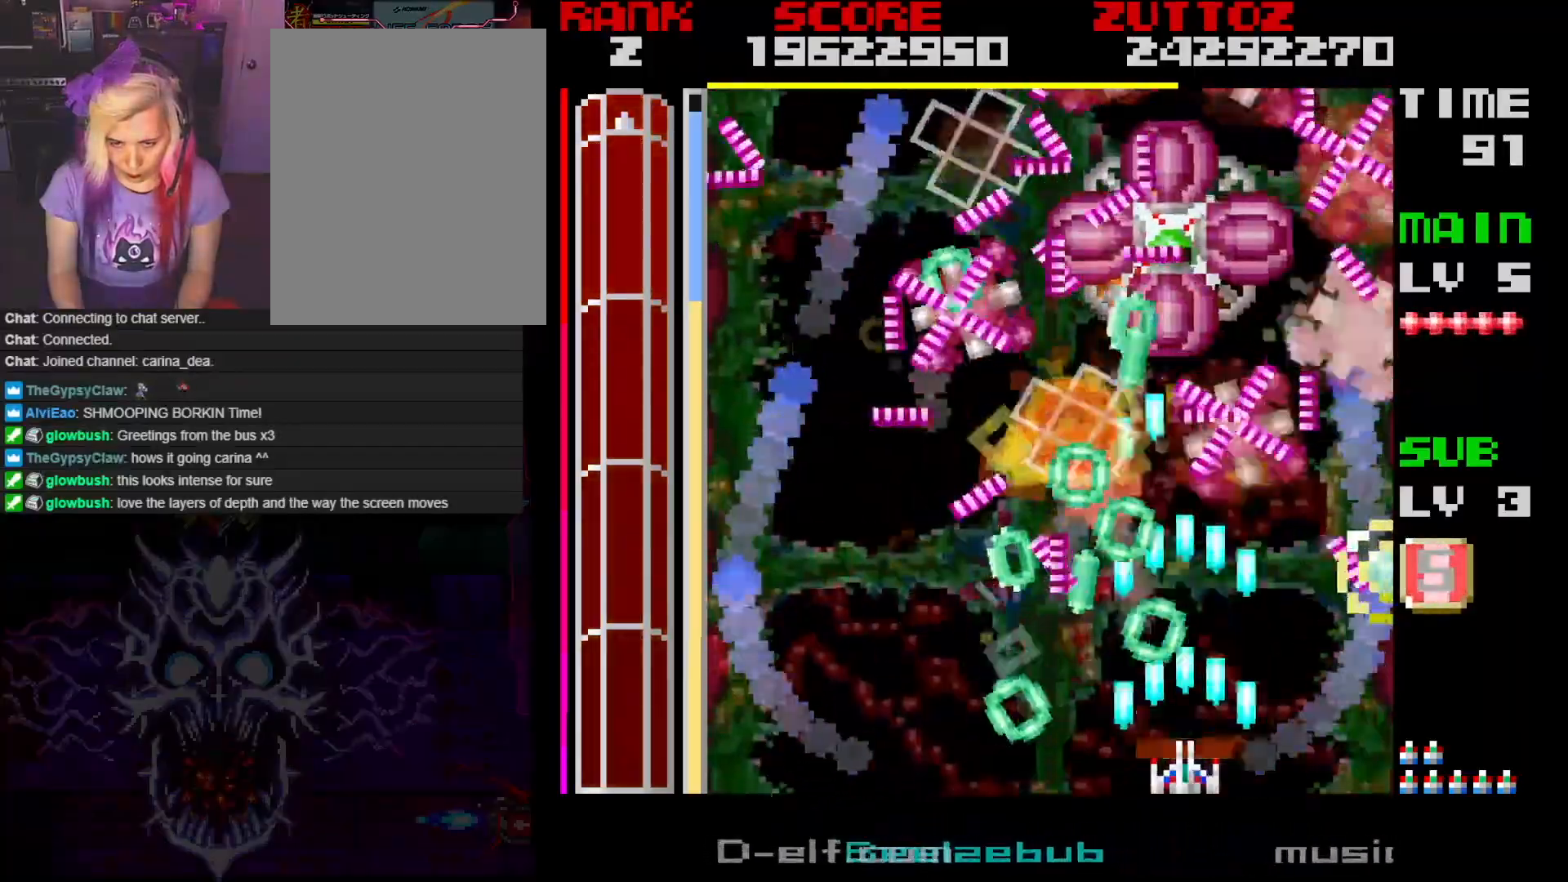
{"buttons": ["A", "DPAD_RIGHT"], "events": [[150, "DPAD_RIGHT", "down"], [267, "DPAD_RIGHT", "up"], [450, "DPAD_RIGHT", "down"]]}
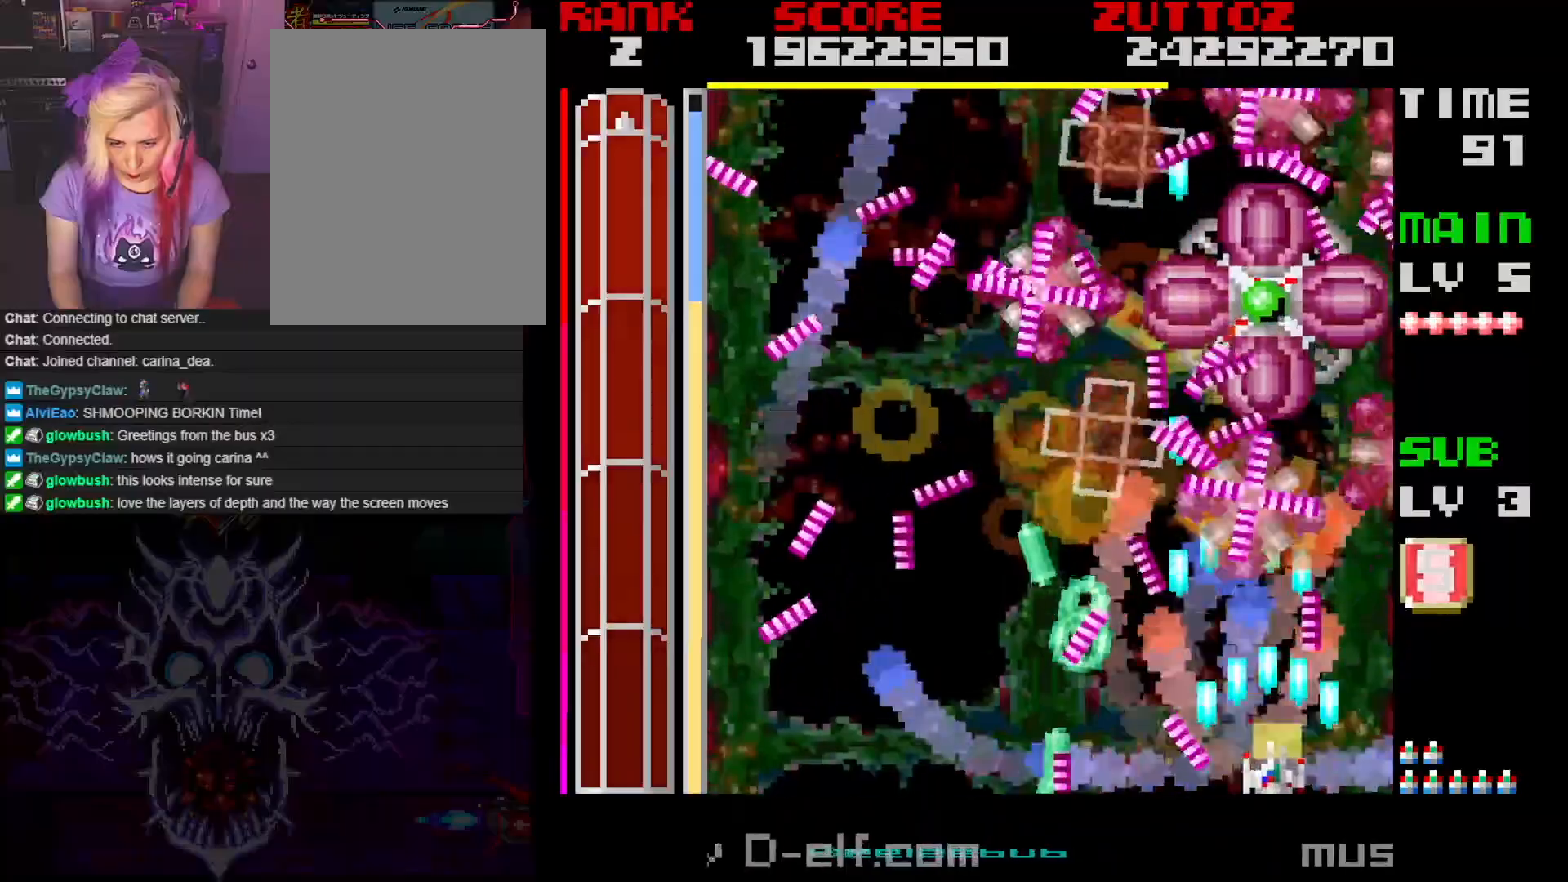
{"buttons": ["A"], "events": [[50, "DPAD_RIGHT", "up"], [317, "DPAD_LEFT", "down"], [433, "DPAD_LEFT", "up"]]}
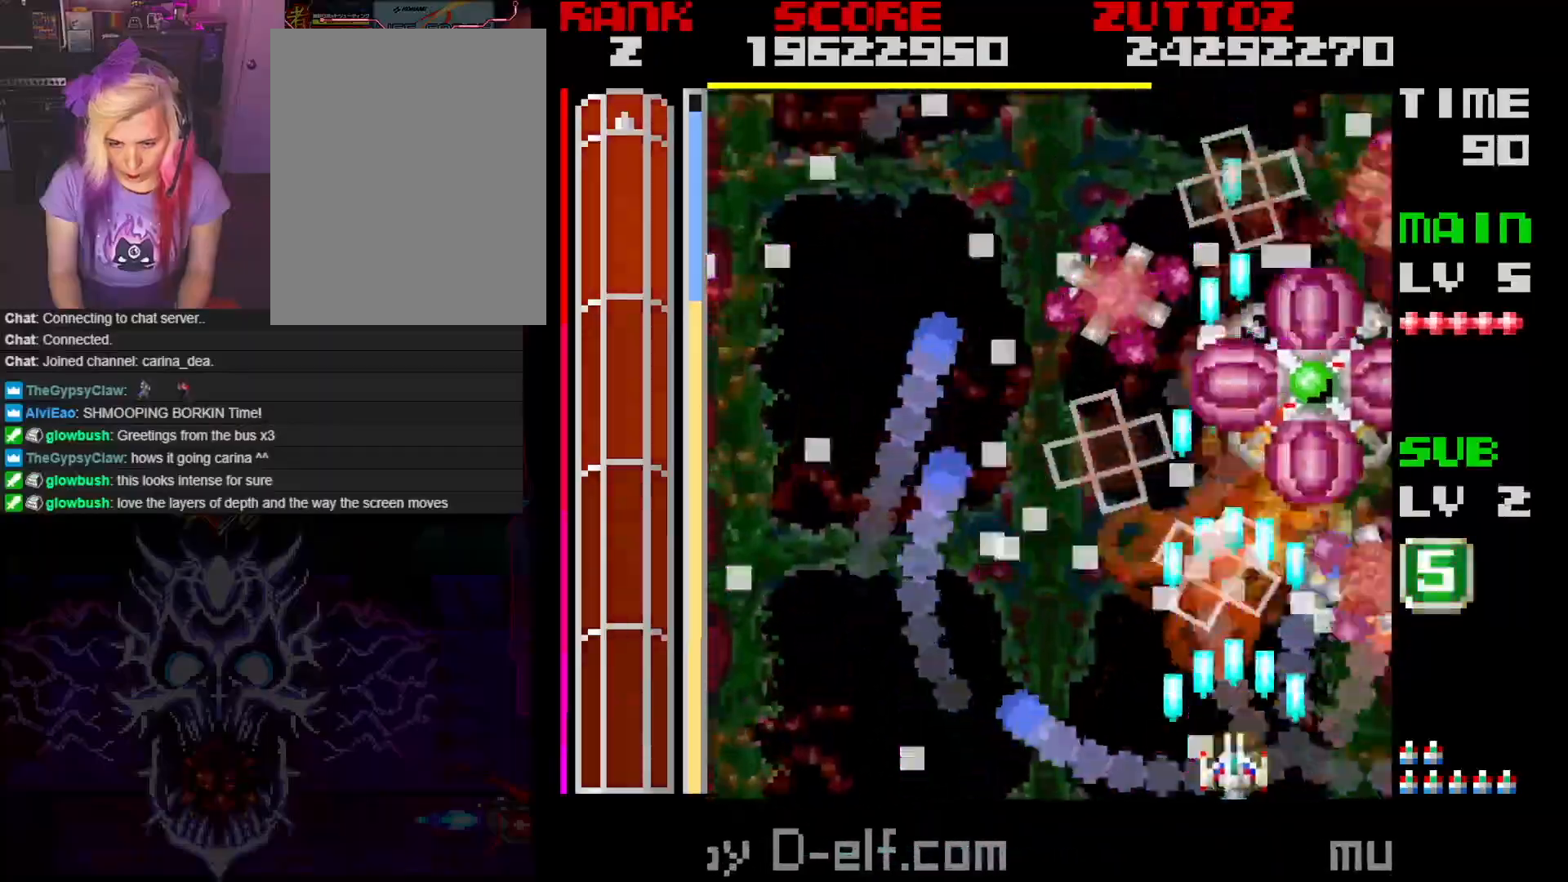
{"buttons": ["A", "DPAD_LEFT"], "events": [[33, "DPAD_DOWN", "down"], [33, "DPAD_RIGHT", "down"], [267, "DPAD_DOWN", "up"], [283, "DPAD_RIGHT", "up"], [450, "DPAD_LEFT", "down"]]}
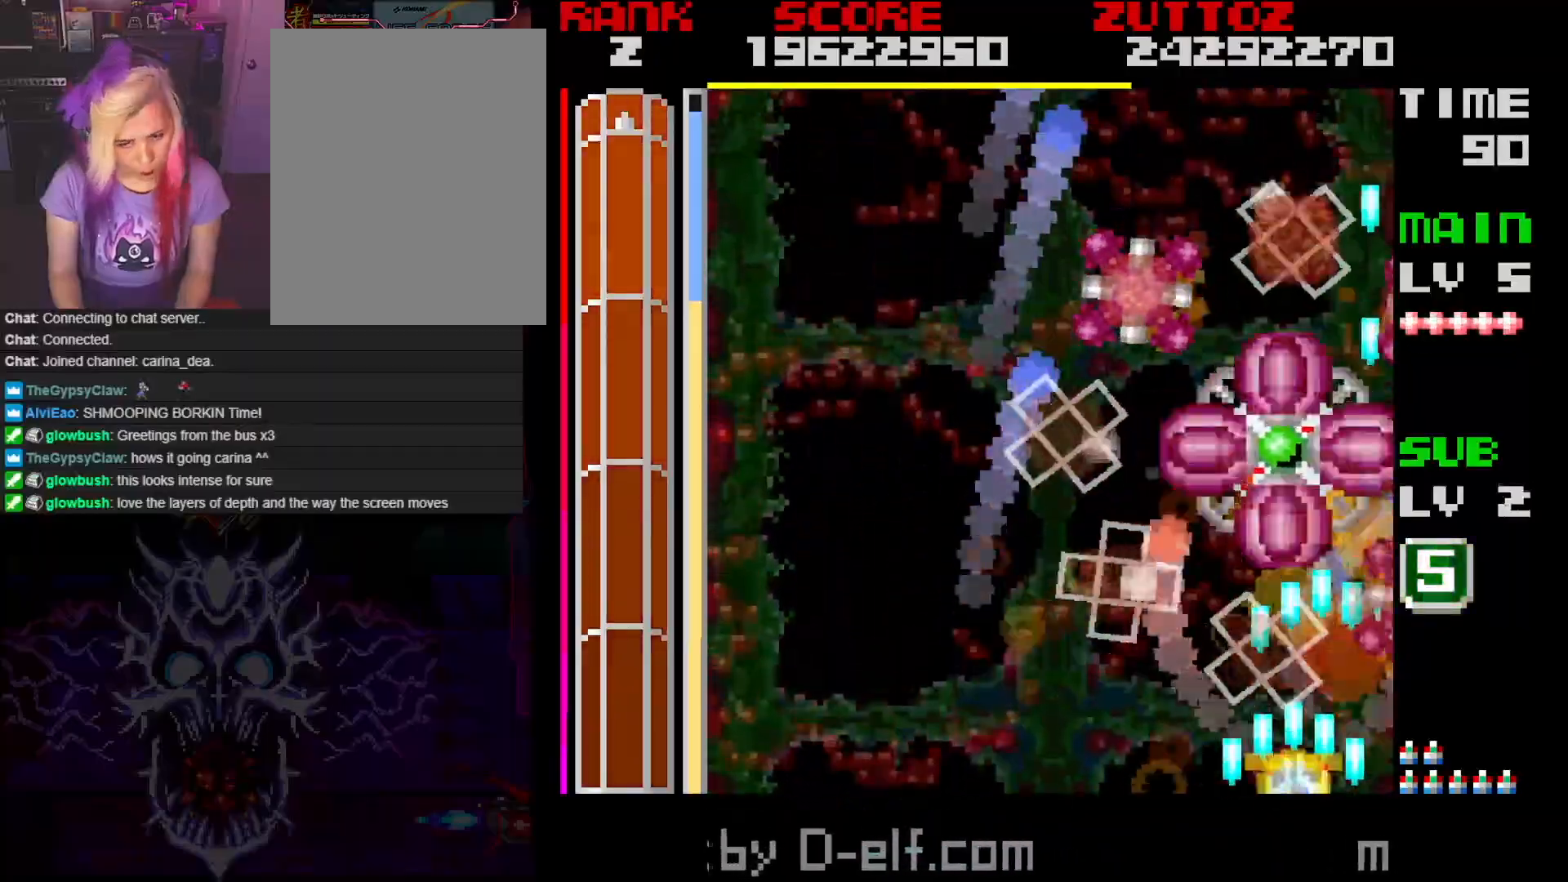
{"buttons": ["A", "DPAD_DOWN", "DPAD_LEFT"], "events": [[217, "DPAD_LEFT", "up"], [400, "DPAD_DOWN", "down"], [400, "DPAD_LEFT", "down"]]}
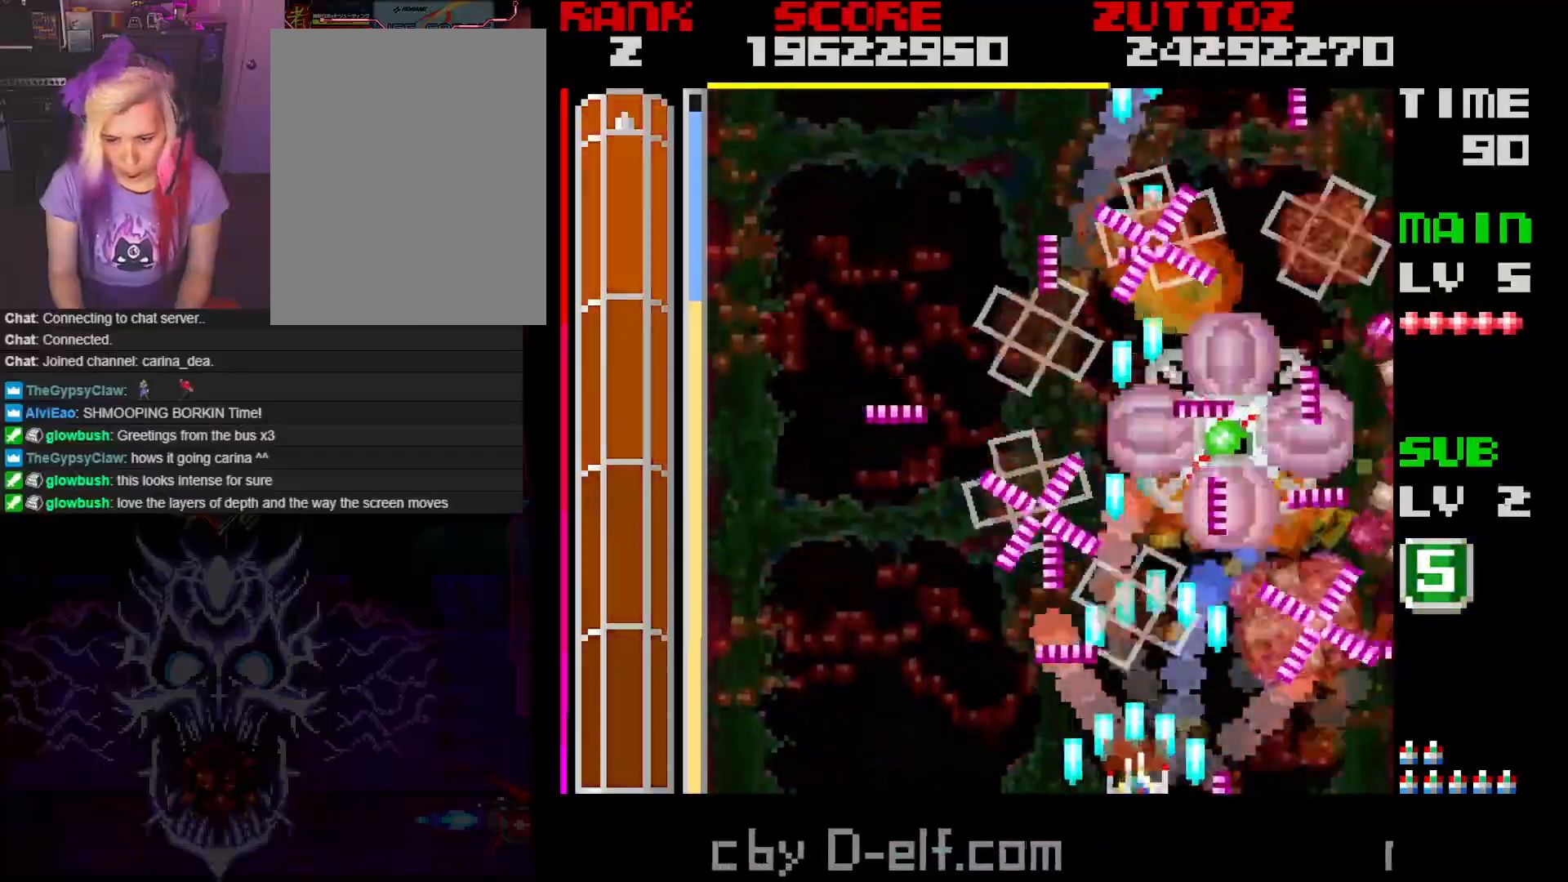
{"buttons": ["A"], "events": [[83, "DPAD_DOWN", "up"], [83, "DPAD_LEFT", "up"], [333, "DPAD_LEFT", "down"], [483, "DPAD_LEFT", "up"]]}
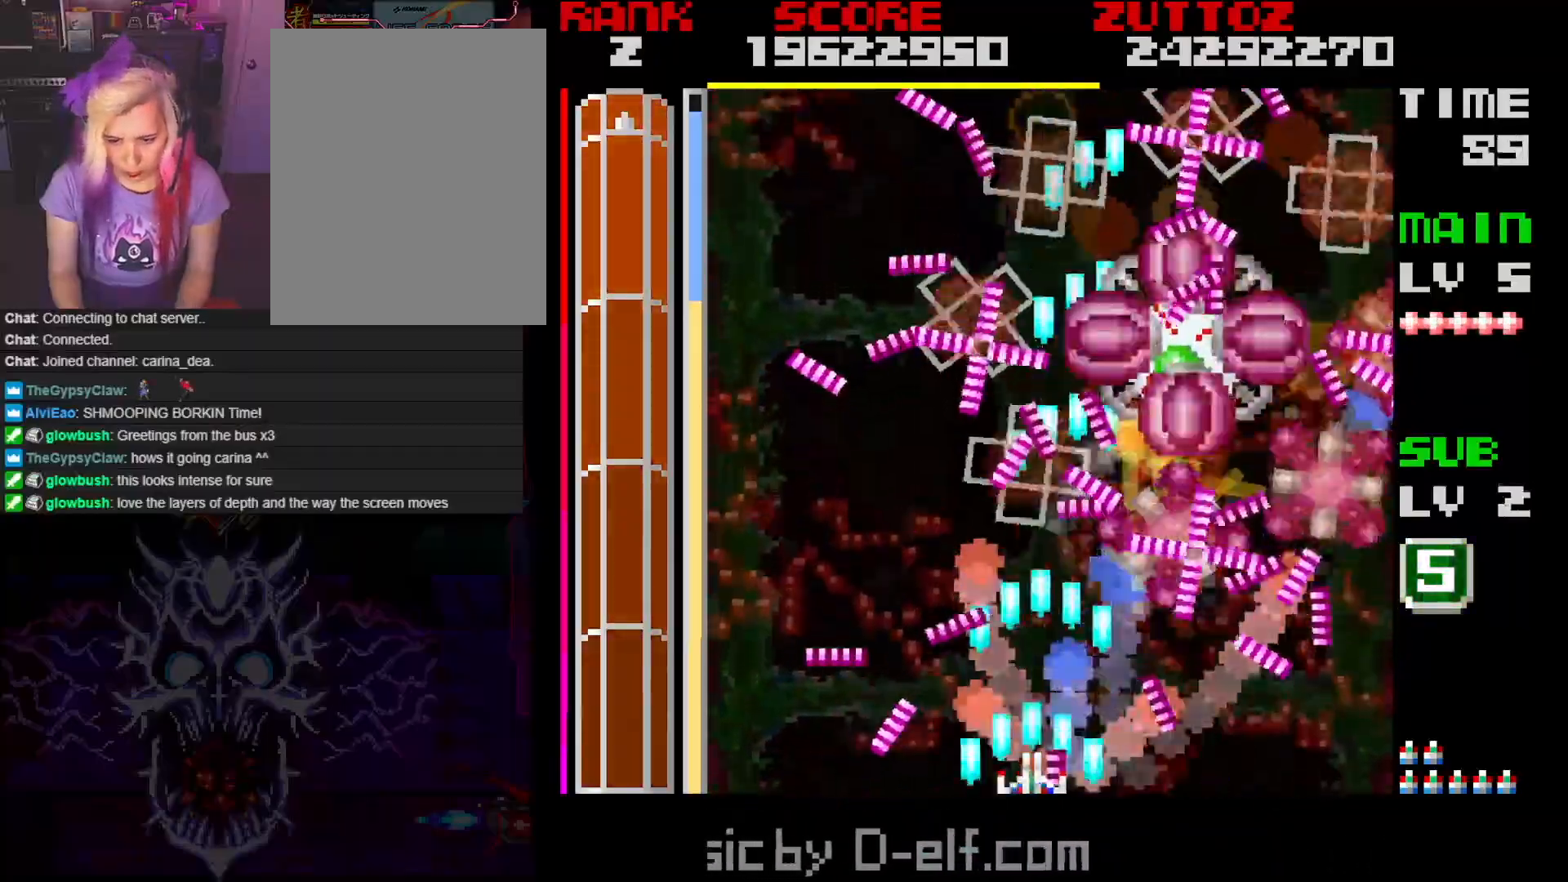
{"buttons": ["A"], "events": []}
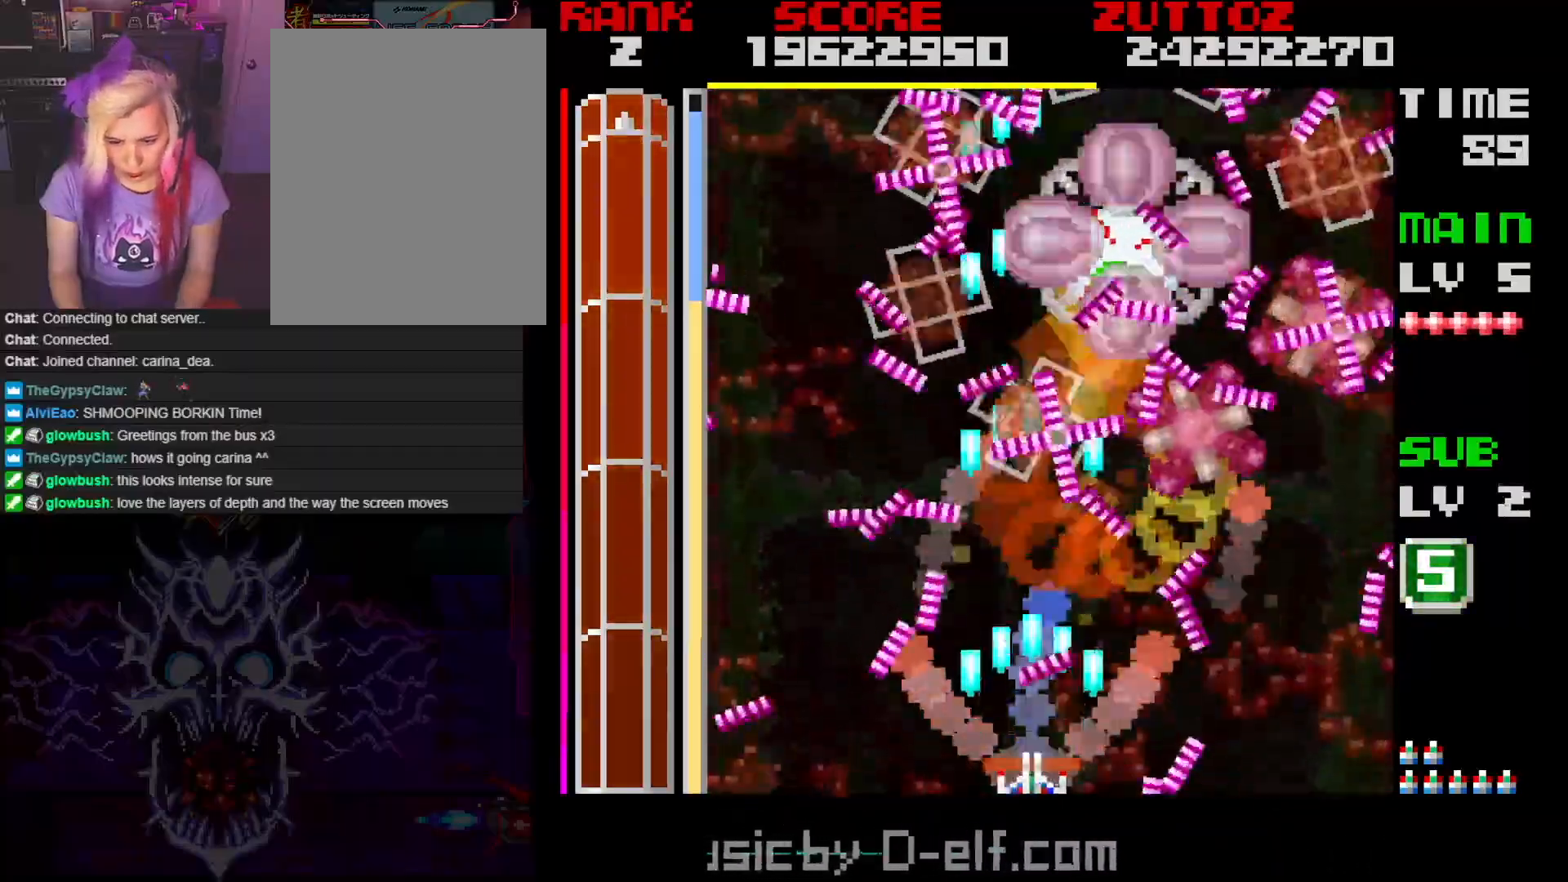
{"buttons": ["A", "DPAD_LEFT"], "events": [[217, "DPAD_LEFT", "down"], [333, "DPAD_LEFT", "up"], [483, "DPAD_LEFT", "down"]]}
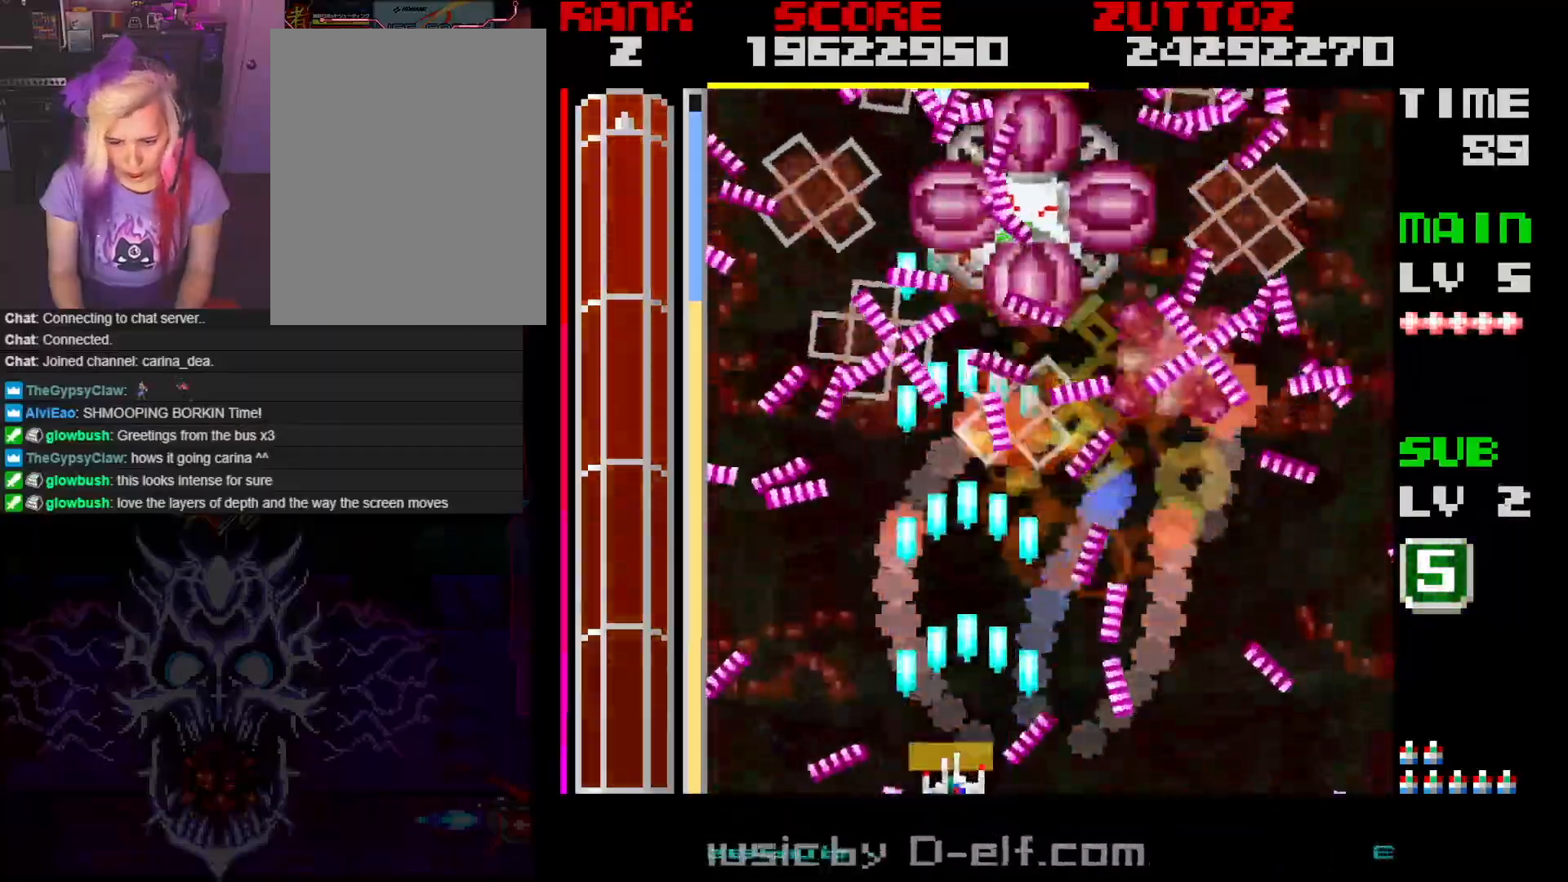
{"buttons": ["A"], "events": [[150, "DPAD_LEFT", "up"]]}
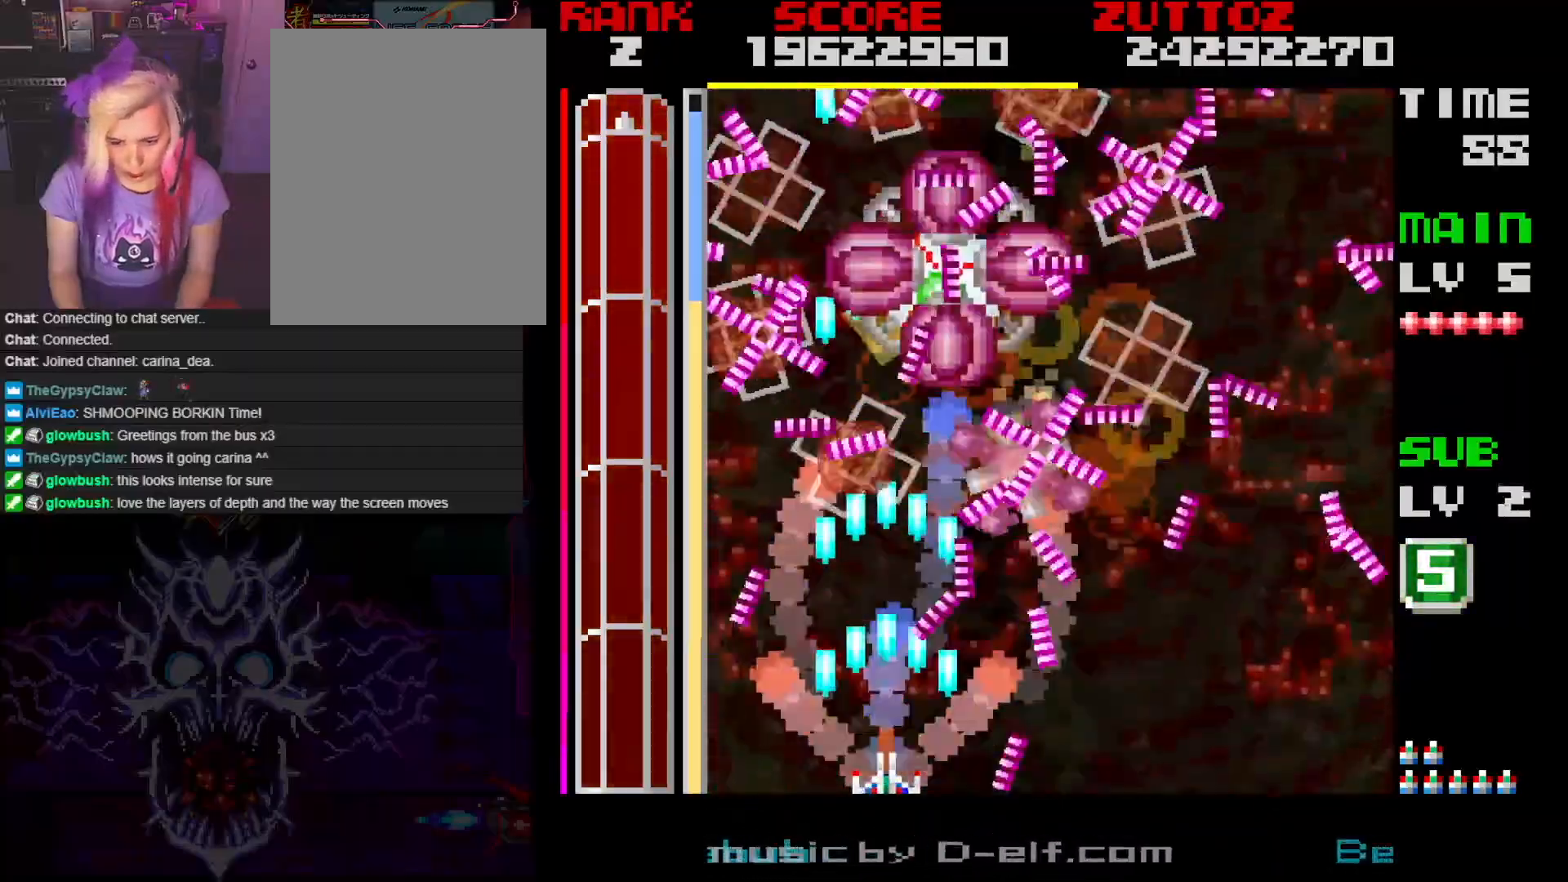
{"buttons": ["A", "DPAD_LEFT"], "events": [[467, "DPAD_LEFT", "down"]]}
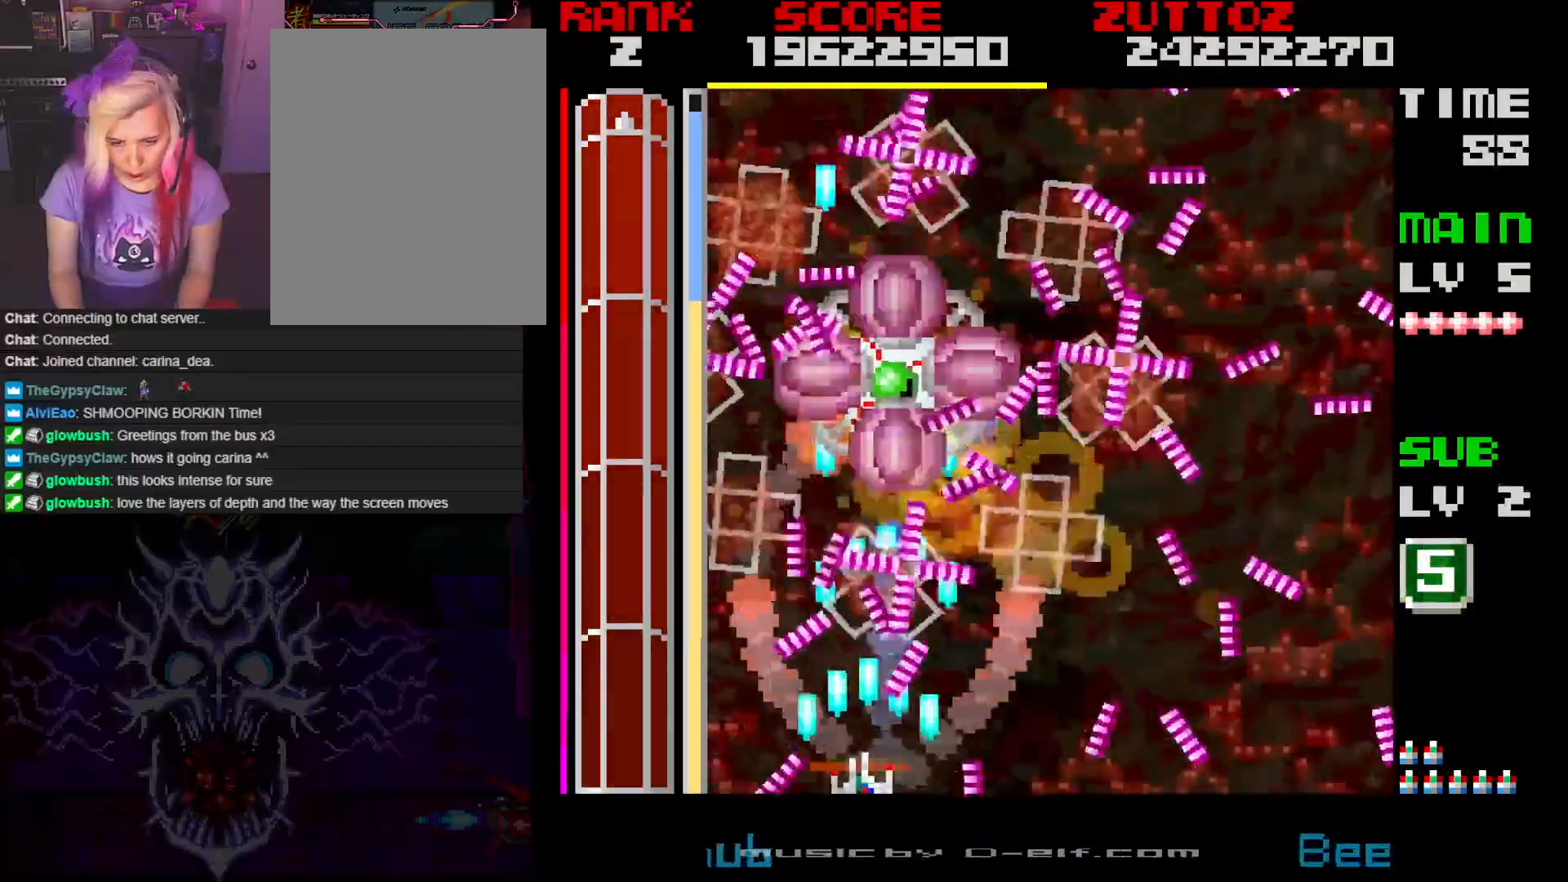
{"buttons": ["A", "DPAD_UP", "DPAD_RIGHT"], "events": [[67, "DPAD_LEFT", "up"], [133, "DPAD_DOWN", "down"], [133, "DPAD_RIGHT", "down"], [350, "DPAD_DOWN", "up"], [350, "DPAD_RIGHT", "up"], [450, "DPAD_RIGHT", "down"], [483, "DPAD_UP", "down"]]}
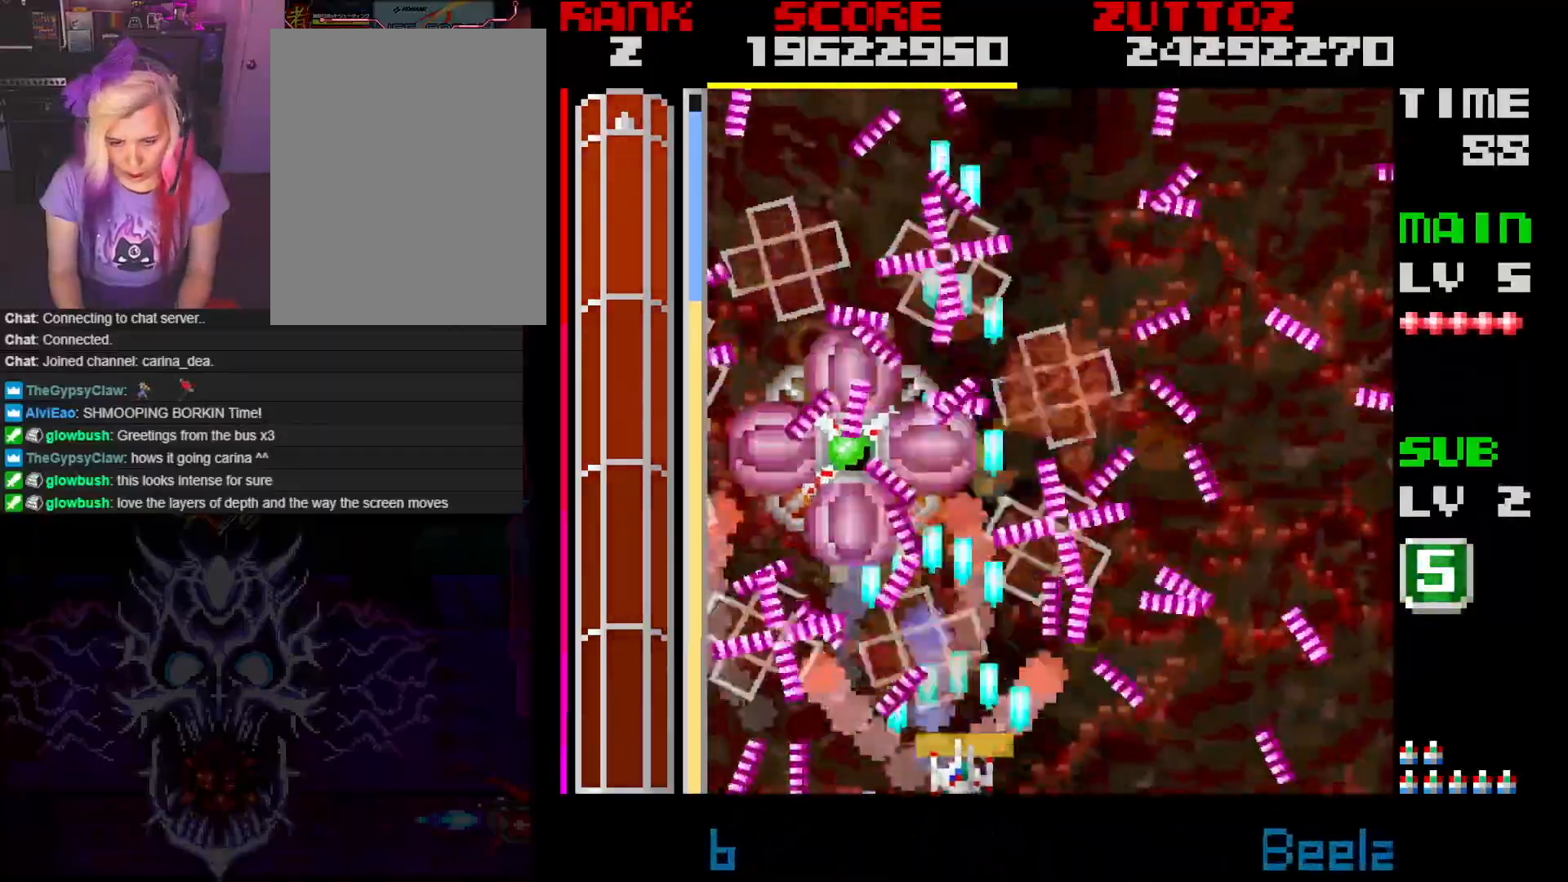
{"buttons": ["A", "DPAD_RIGHT"], "events": [[33, "DPAD_UP", "up"], [117, "DPAD_RIGHT", "up"], [400, "DPAD_RIGHT", "down"]]}
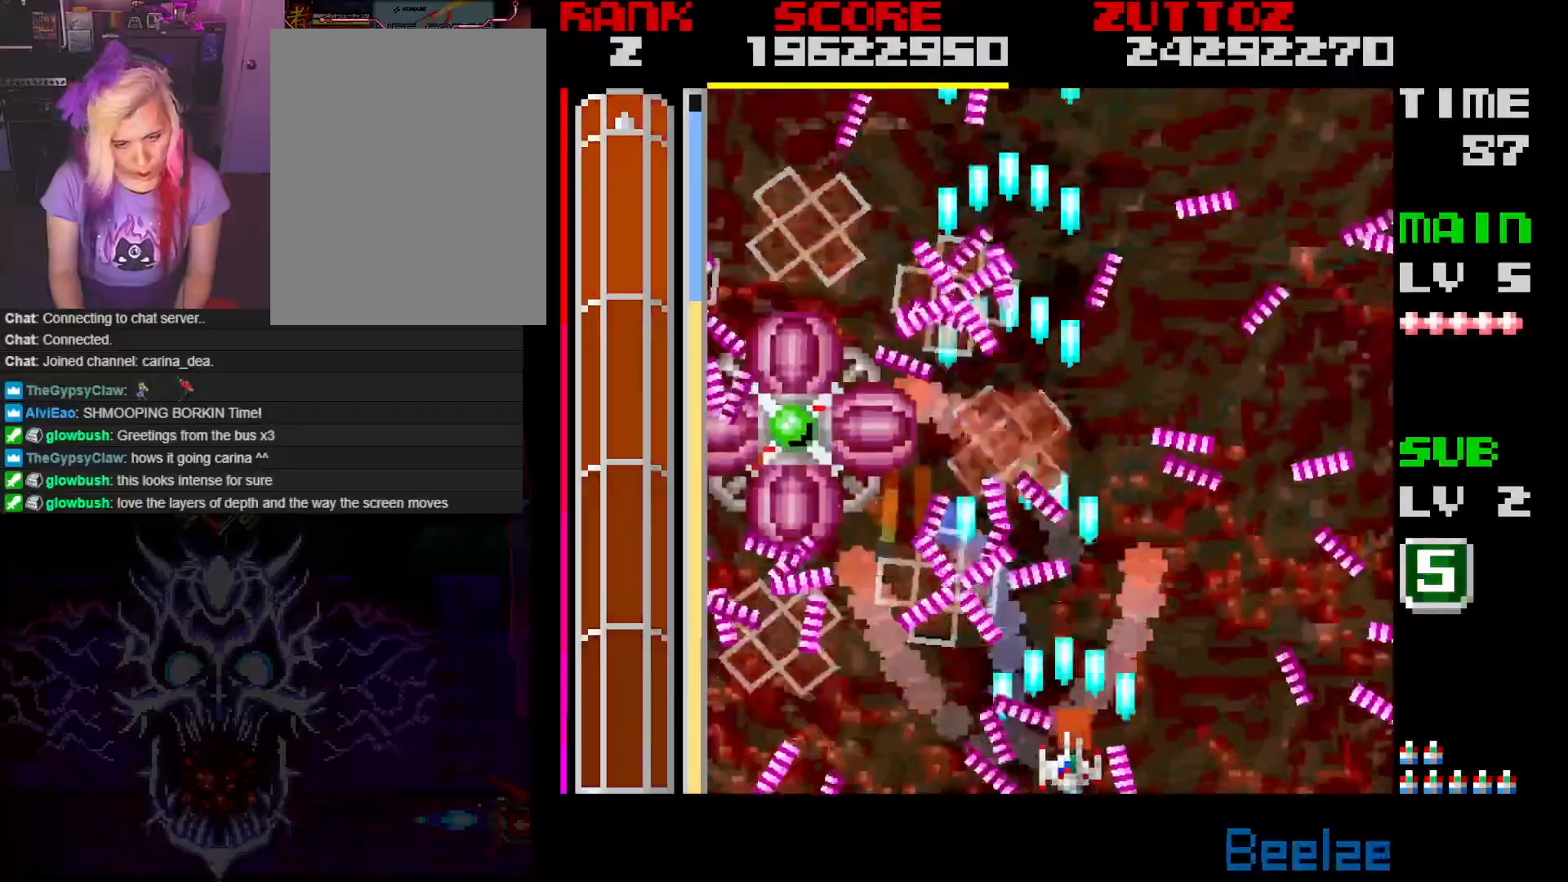
{"buttons": ["A"], "events": [[450, "DPAD_RIGHT", "up"]]}
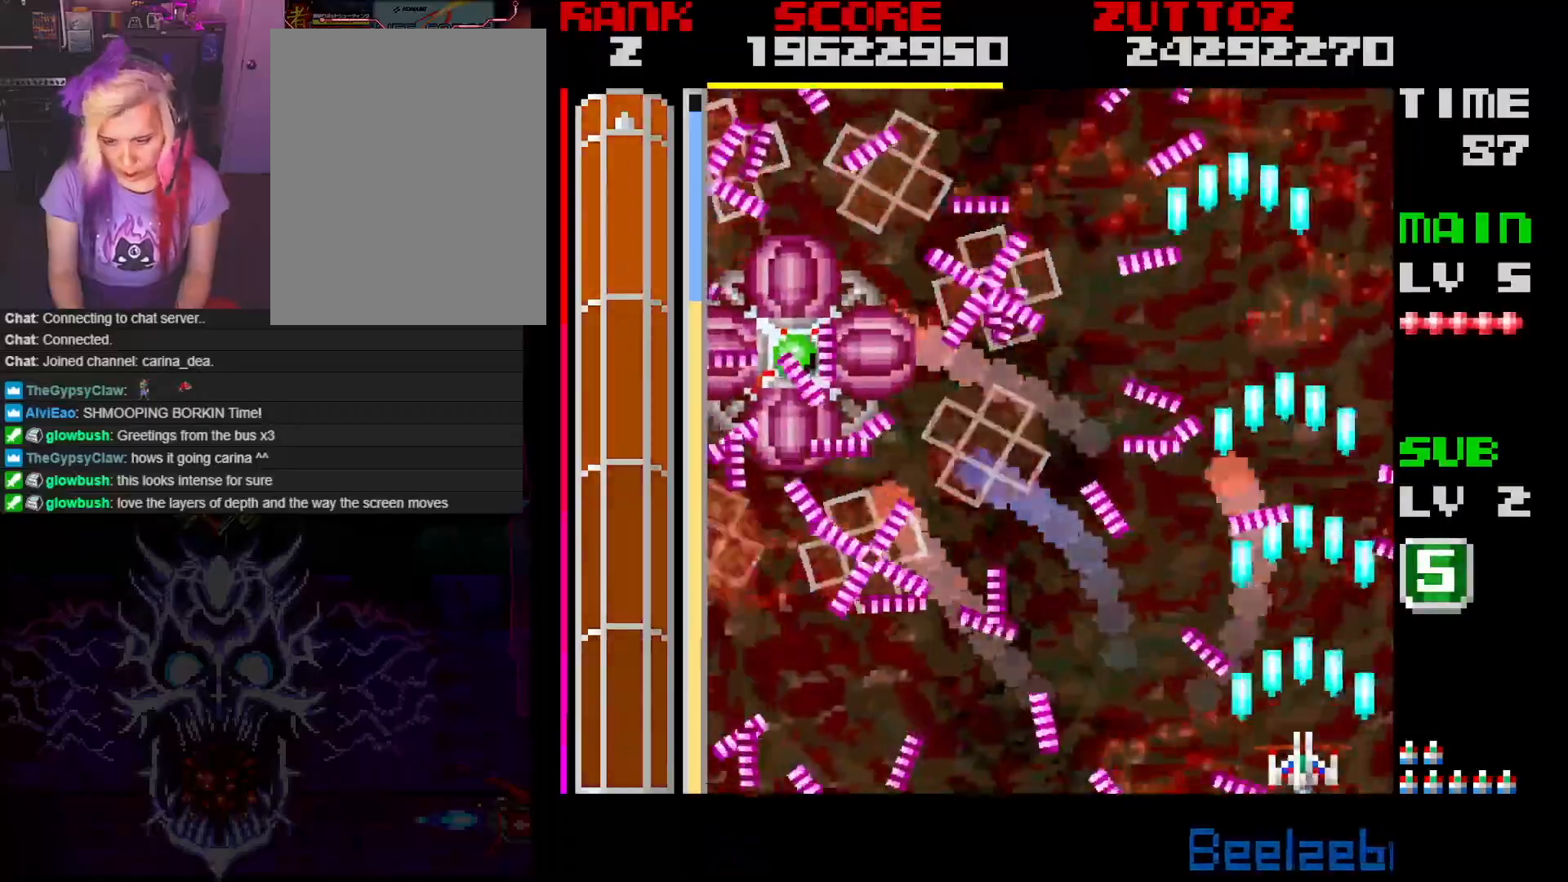
{"buttons": ["A", "DPAD_UP", "DPAD_RIGHT"], "events": [[267, "DPAD_RIGHT", "down"], [300, "DPAD_UP", "down"]]}
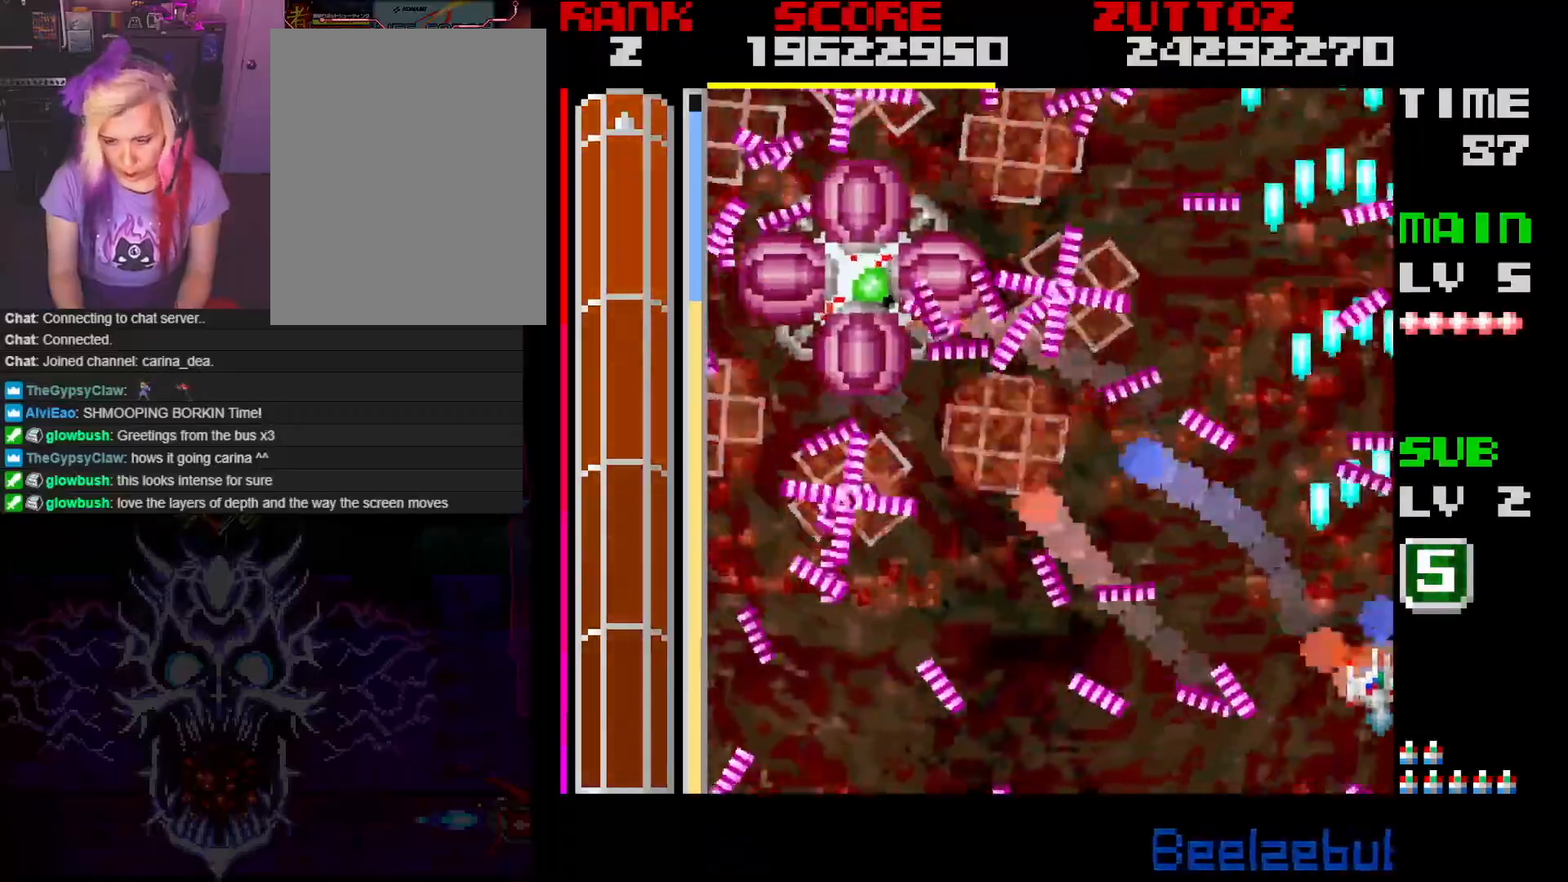
{"buttons": ["A", "DPAD_DOWN", "DPAD_LEFT"], "events": [[150, "DPAD_RIGHT", "up"], [183, "DPAD_UP", "up"], [450, "DPAD_DOWN", "down"], [450, "DPAD_LEFT", "down"]]}
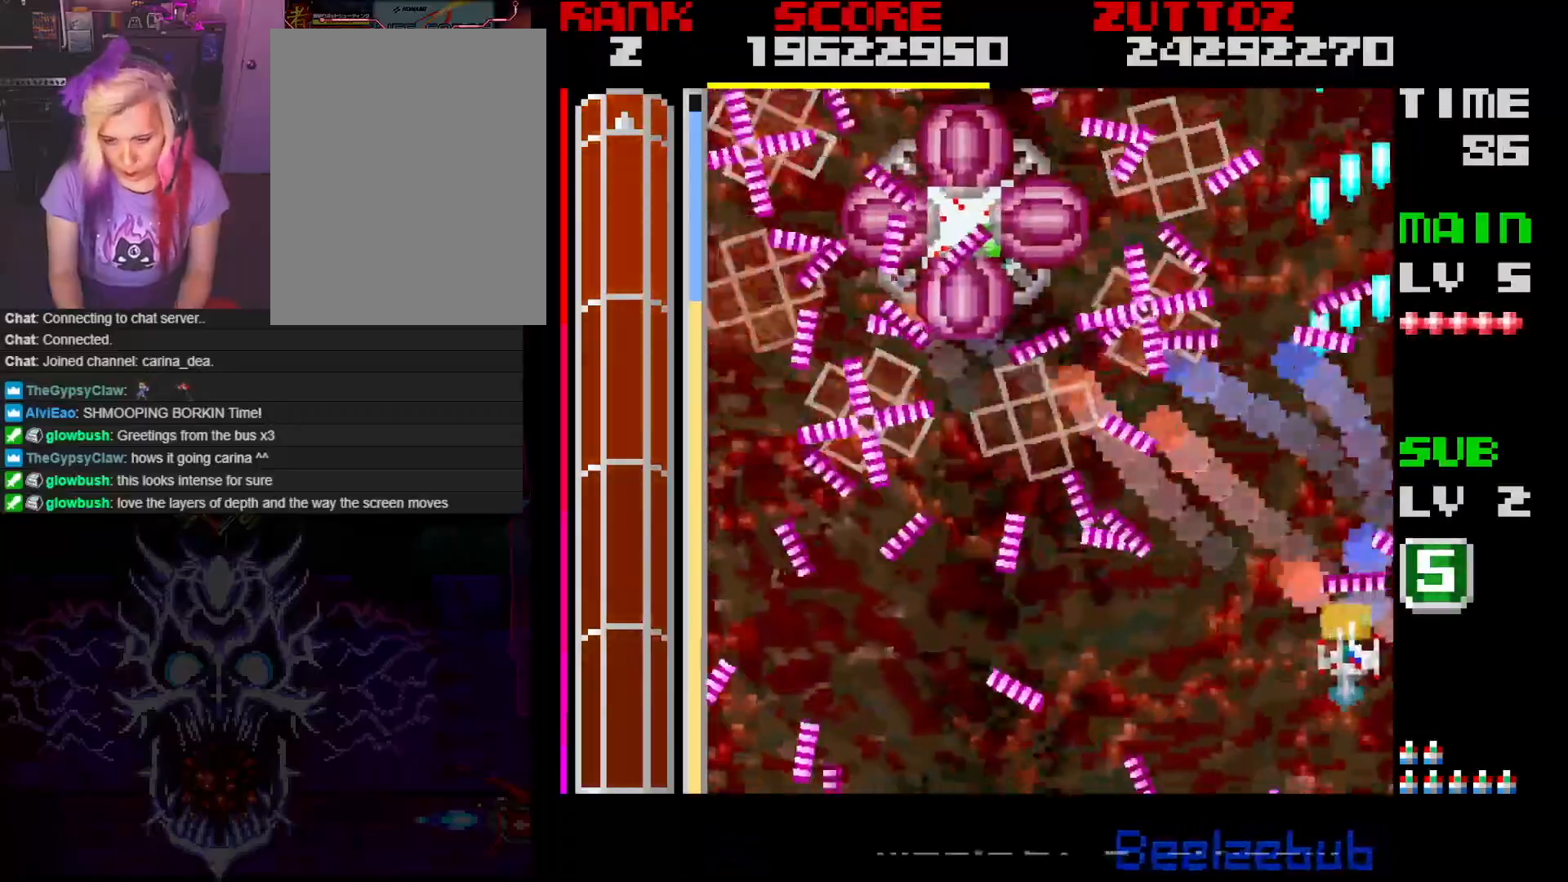
{"buttons": ["A", "DPAD_DOWN", "DPAD_RIGHT"], "events": [[117, "DPAD_DOWN", "up"], [383, "DPAD_LEFT", "up"], [467, "DPAD_DOWN", "down"], [500, "DPAD_RIGHT", "down"]]}
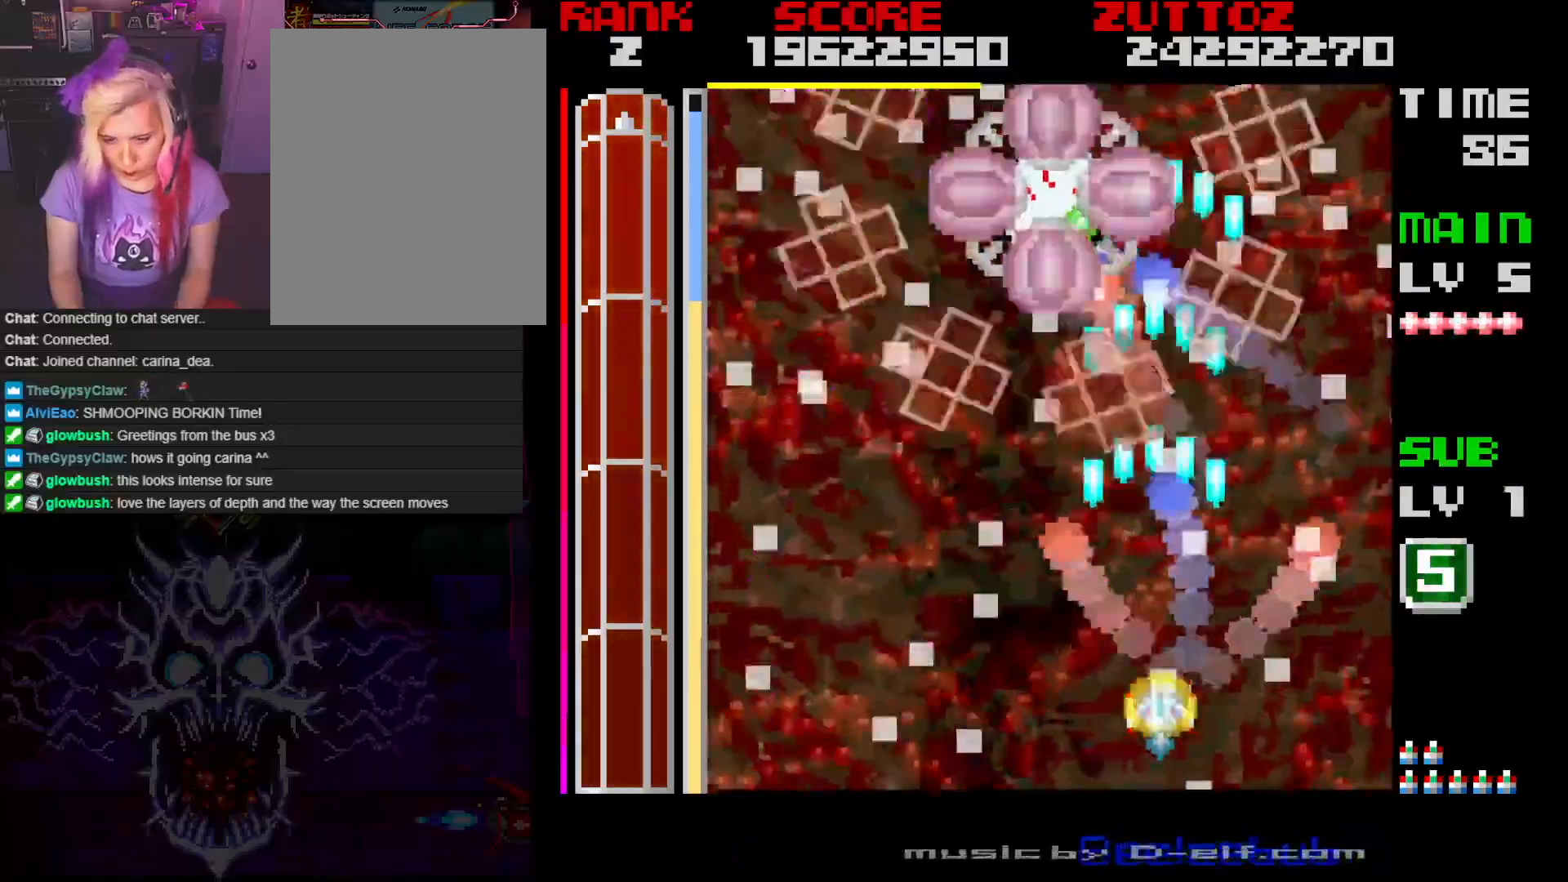
{"buttons": ["A", "DPAD_UP", "DPAD_LEFT"], "events": [[283, "DPAD_DOWN", "up"], [300, "DPAD_RIGHT", "up"], [450, "DPAD_LEFT", "down"], [500, "DPAD_UP", "down"]]}
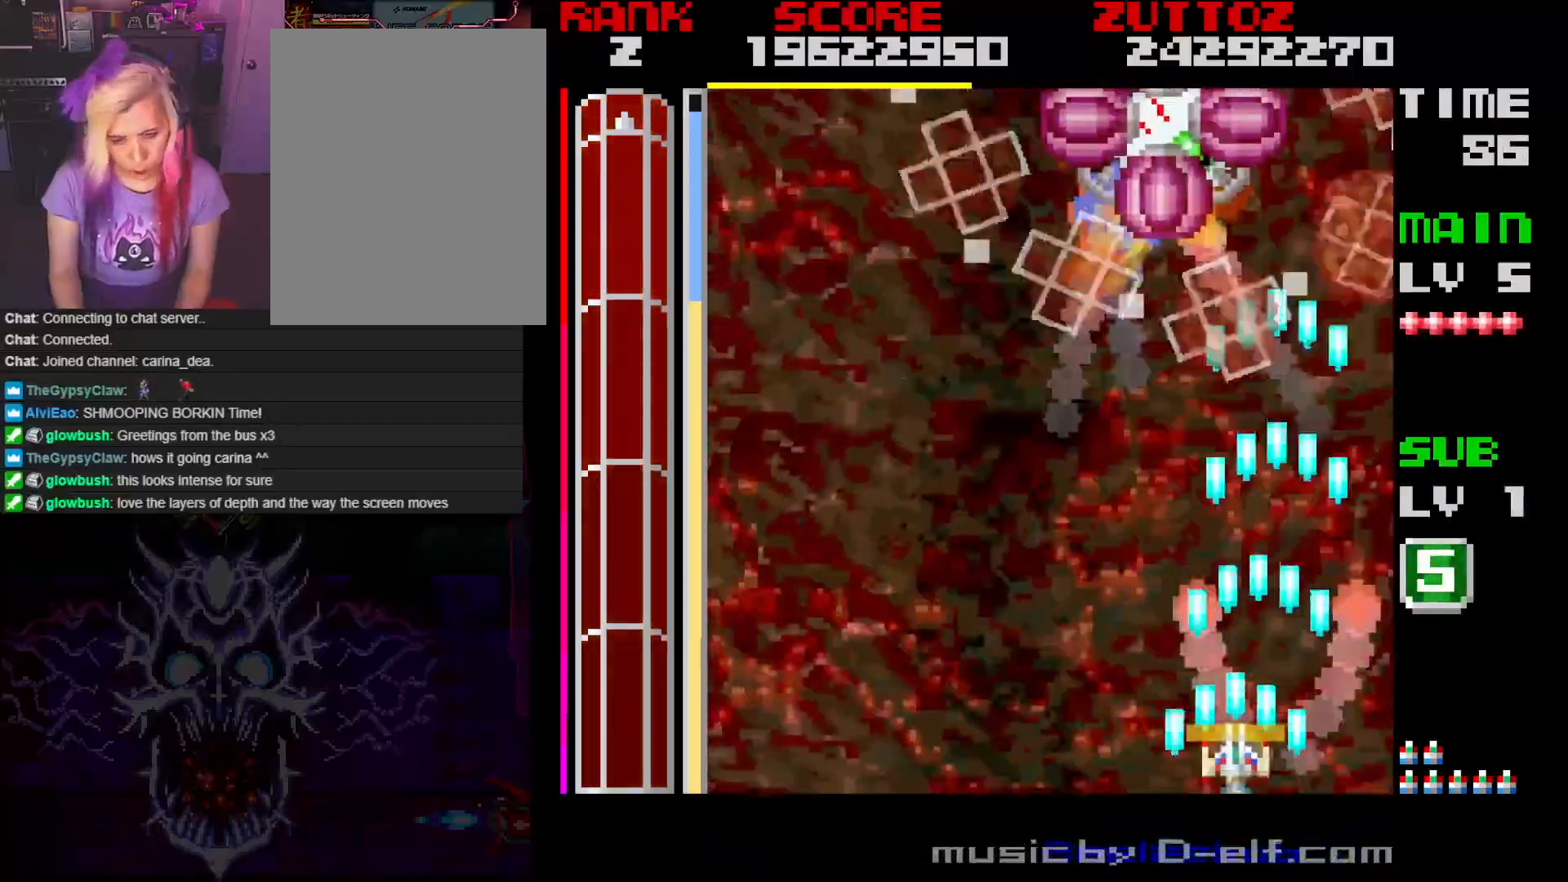
{"buttons": ["A", "DPAD_DOWN", "DPAD_RIGHT"], "events": [[267, "DPAD_LEFT", "up"], [283, "DPAD_UP", "up"], [383, "DPAD_DOWN", "down"], [383, "DPAD_RIGHT", "down"]]}
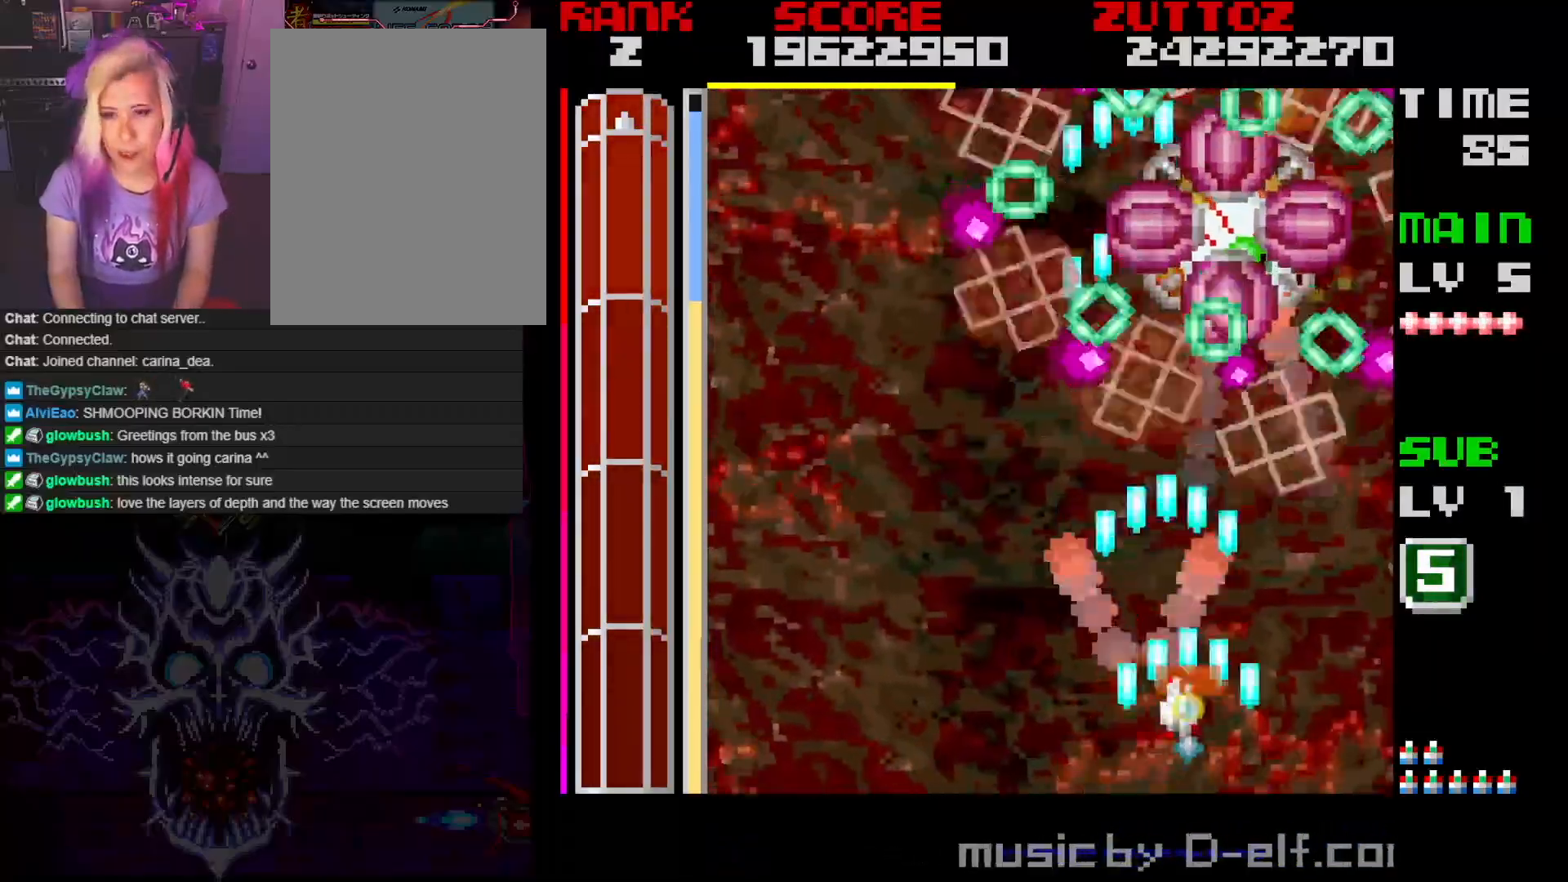
{"buttons": ["A", "DPAD_LEFT"], "events": [[83, "DPAD_DOWN", "up"], [83, "DPAD_RIGHT", "up"], [250, "DPAD_LEFT", "down"], [350, "DPAD_DOWN", "down"], [450, "DPAD_DOWN", "up"]]}
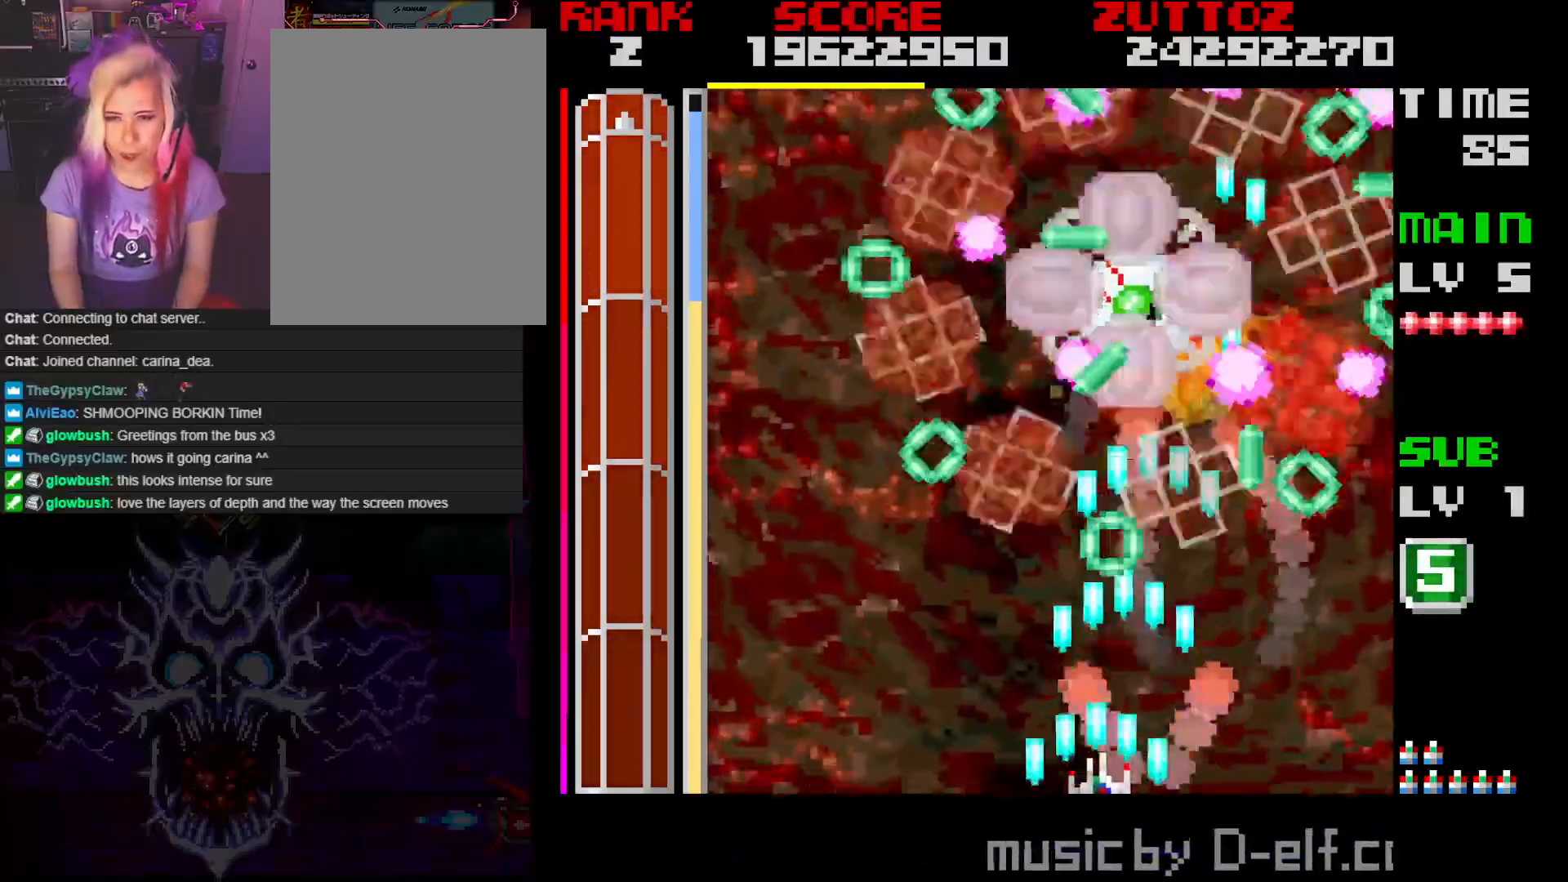
{"buttons": ["A"], "events": [[83, "DPAD_LEFT", "up"], [250, "DPAD_DOWN", "down"], [250, "DPAD_LEFT", "down"], [333, "DPAD_DOWN", "up"], [367, "DPAD_LEFT", "up"]]}
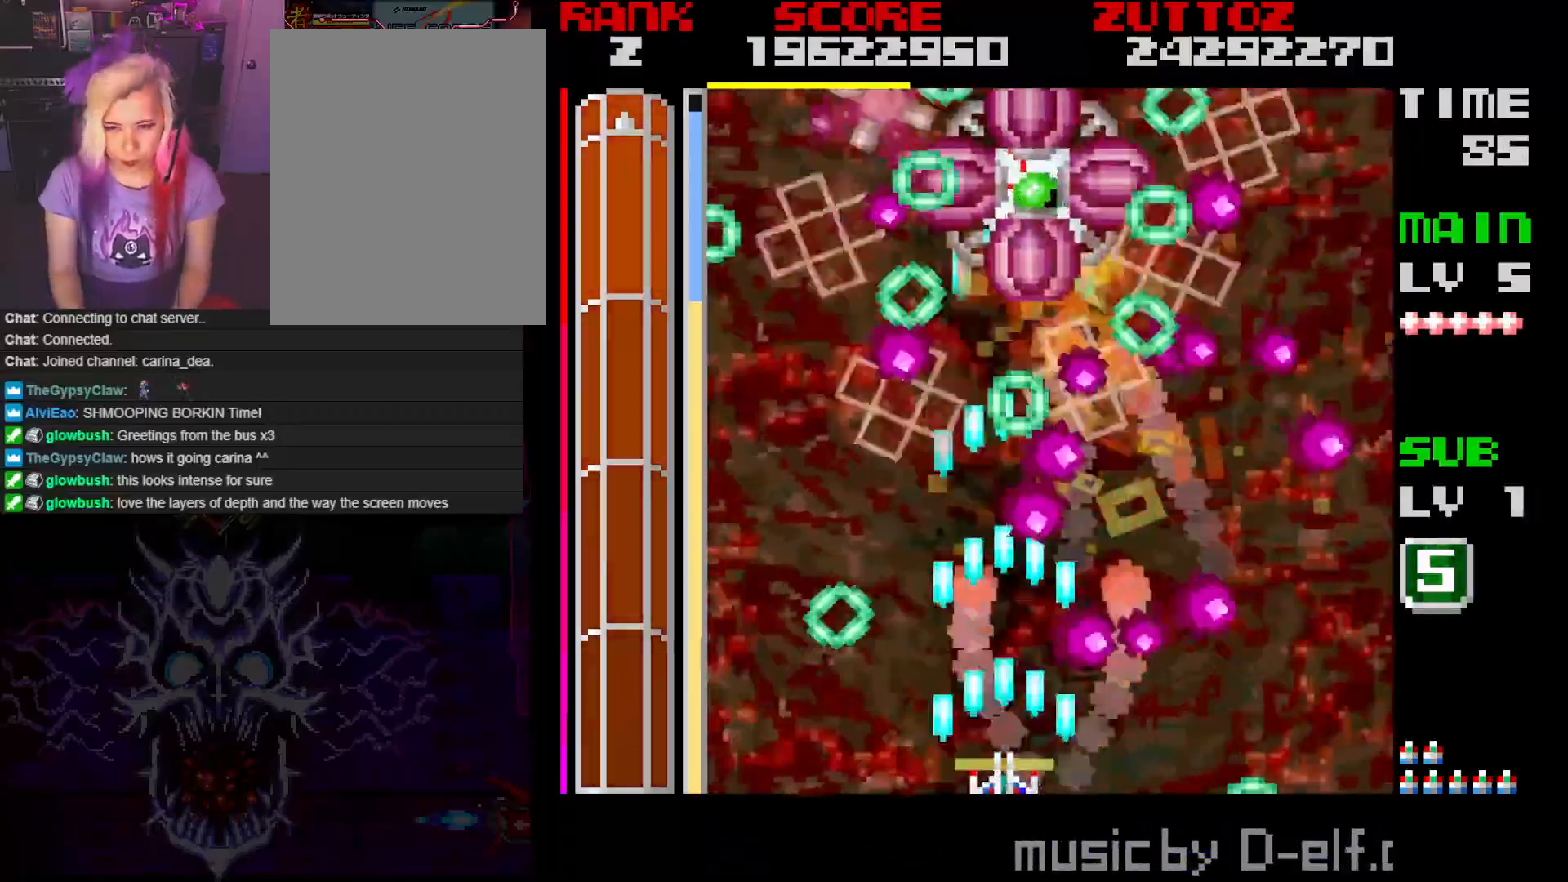
{"buttons": ["A", "DPAD_UP", "DPAD_LEFT"], "events": [[83, "DPAD_LEFT", "down"], [200, "DPAD_LEFT", "up"], [250, "DPAD_LEFT", "down"], [350, "DPAD_LEFT", "up"], [450, "DPAD_LEFT", "down"], [467, "DPAD_UP", "down"]]}
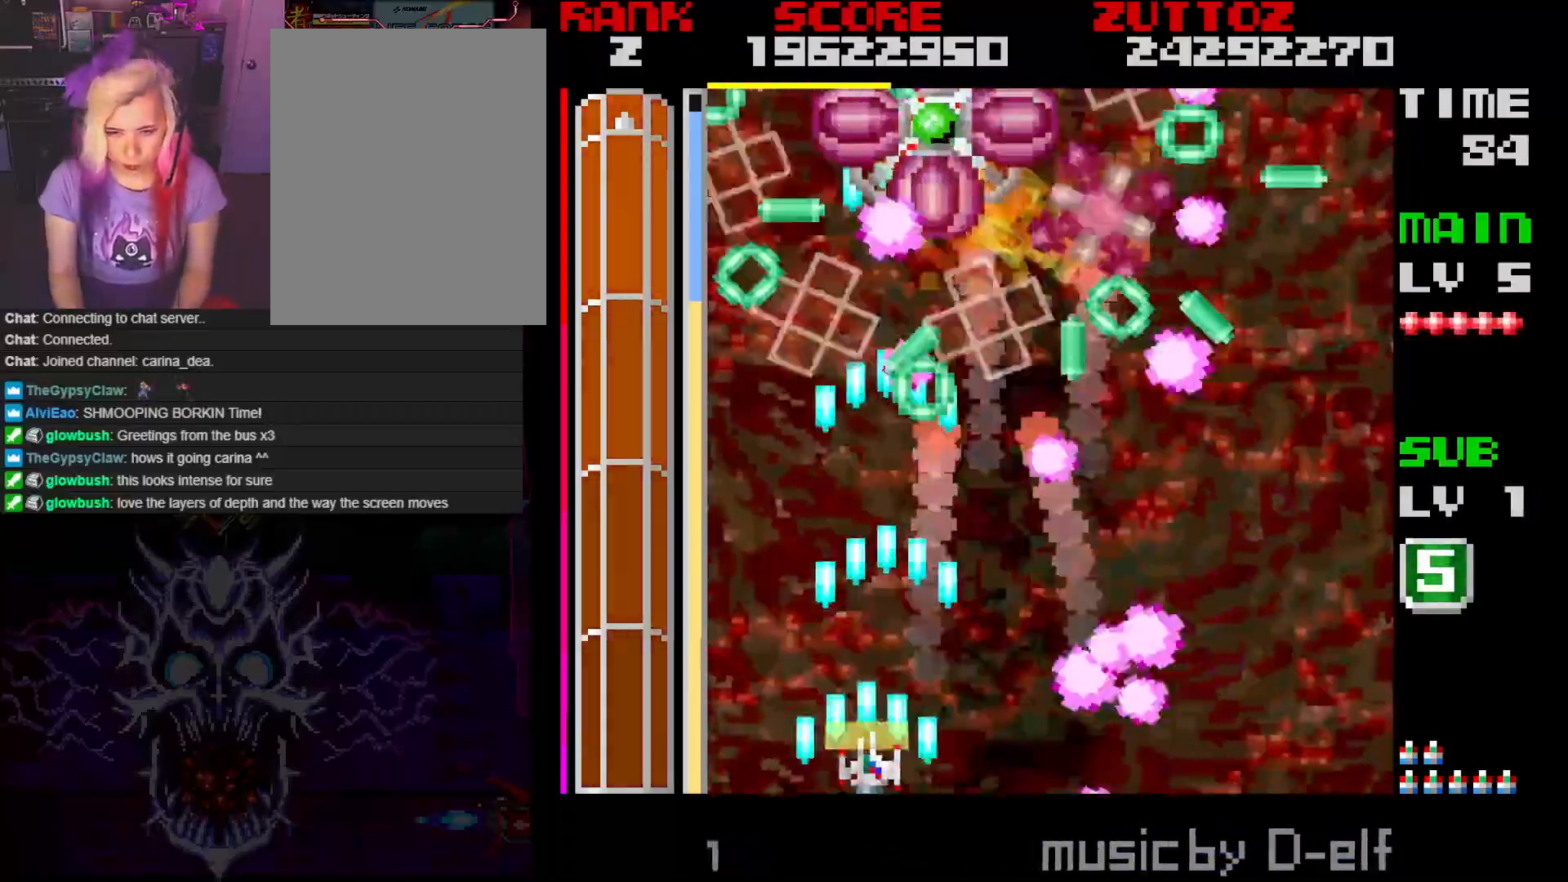
{"buttons": ["A", "DPAD_DOWN", "DPAD_RIGHT"], "events": [[50, "DPAD_LEFT", "up"], [83, "DPAD_RIGHT", "down"], [150, "DPAD_UP", "up"], [250, "DPAD_DOWN", "down"]]}
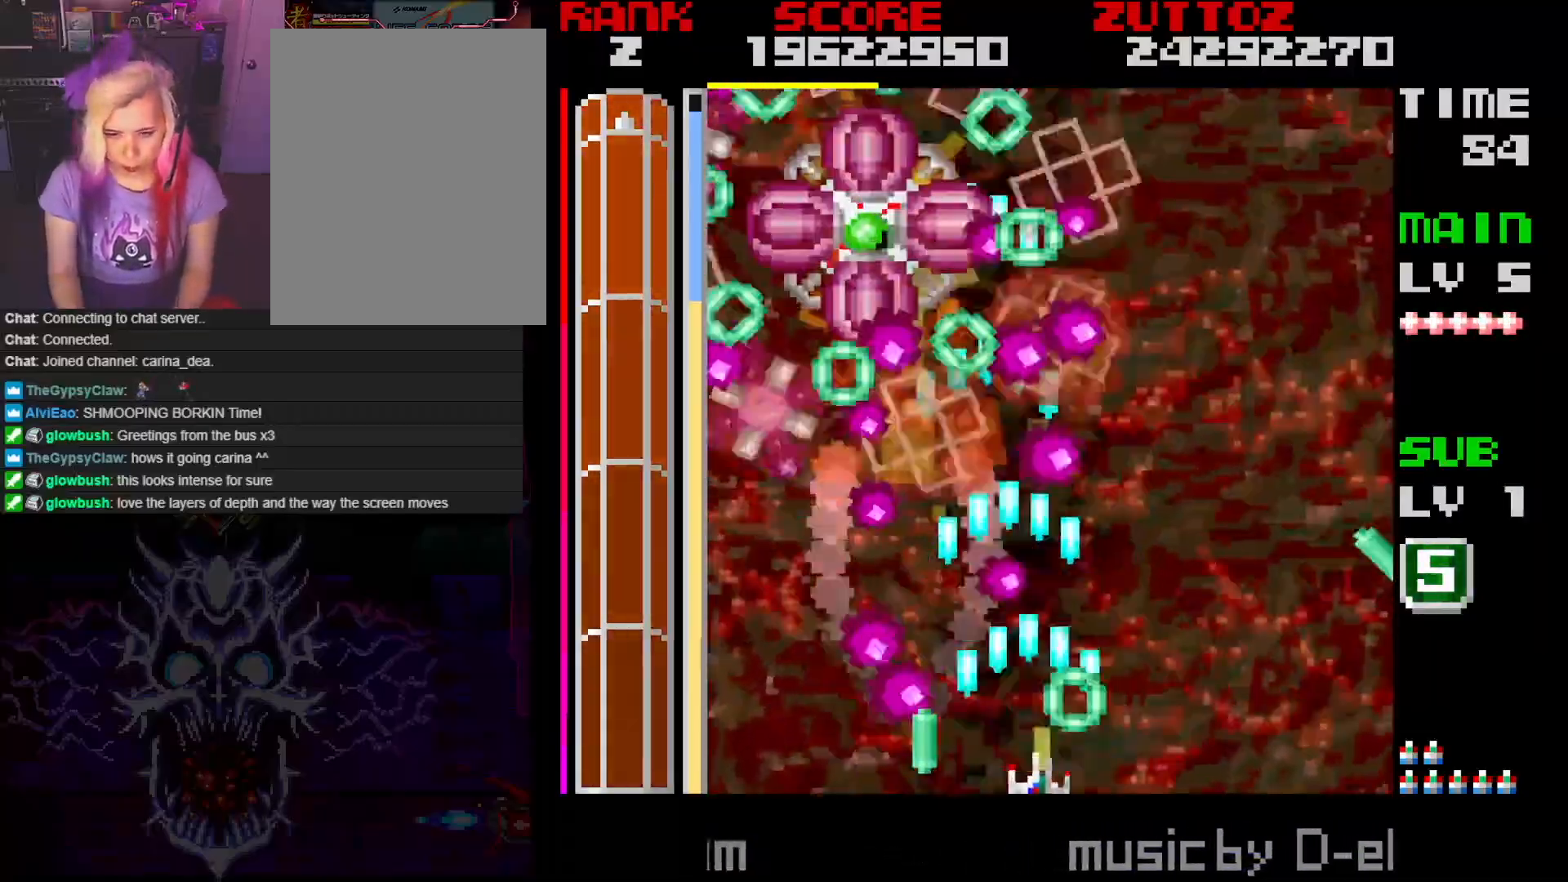
{"buttons": ["A", "DPAD_LEFT"], "events": [[67, "DPAD_DOWN", "up"], [267, "DPAD_UP", "down"], [333, "DPAD_LEFT", "down"], [333, "DPAD_RIGHT", "up"], [500, "DPAD_UP", "up"]]}